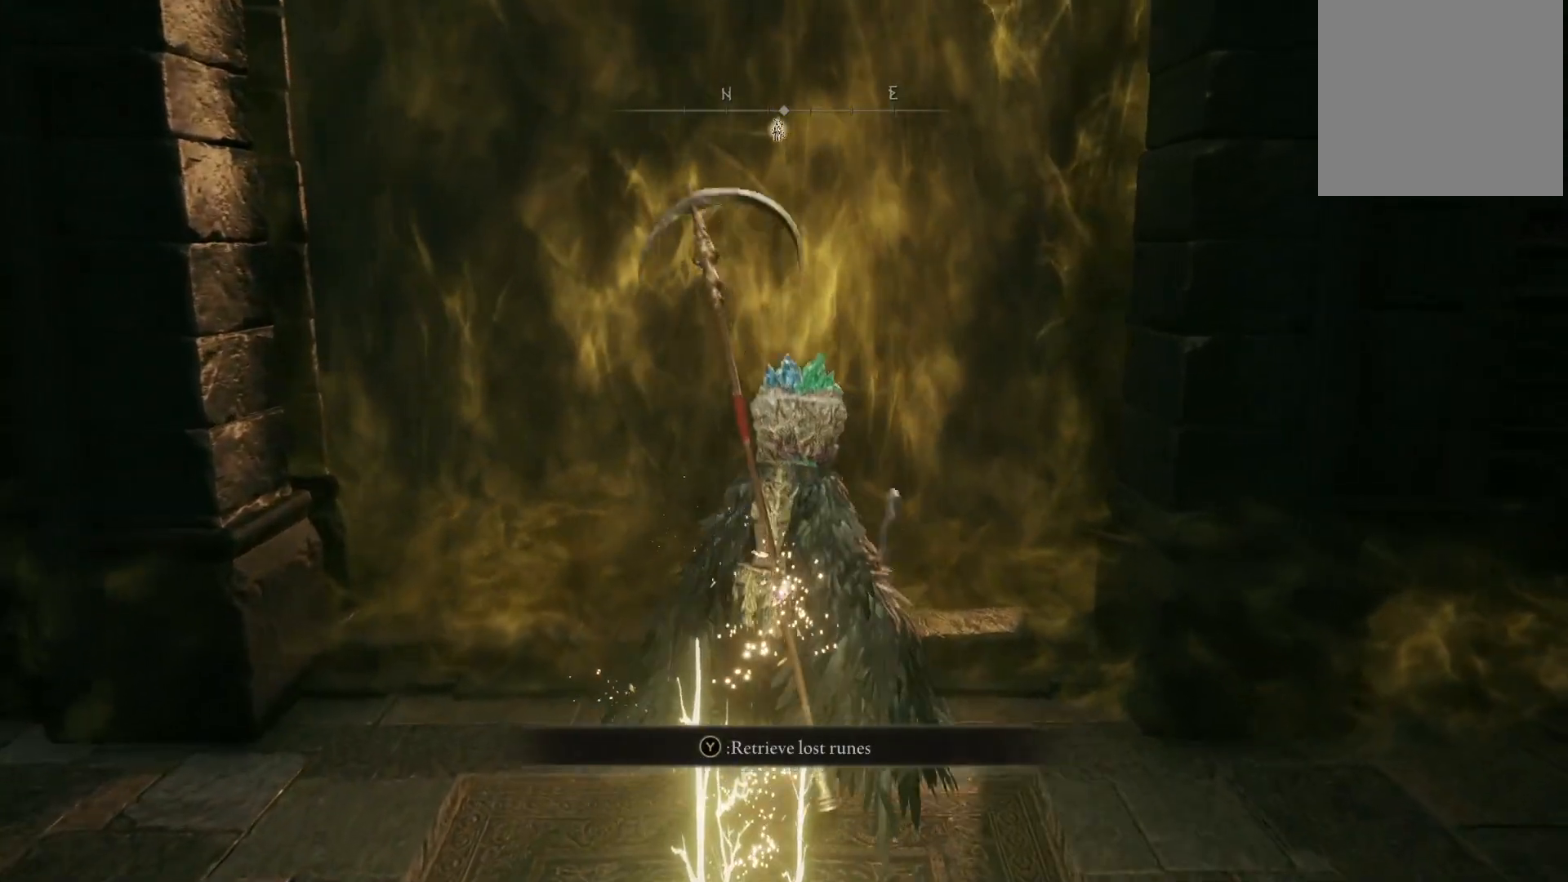
Gameplay with a controller (Xbox layout); each line is a JSON object with the inputs held at the frame after it. "events" lists button and stick changes between this image and that frame as [ms after this image, input, new state], when the widget could be followed in between. Not read: L3 R3.
{"buttons": [], "left_stick": "left", "right_stick": "center", "events": [[117, "right_stick", "down"], [433, "left_stick", "left"], [433, "right_stick", "center"]]}
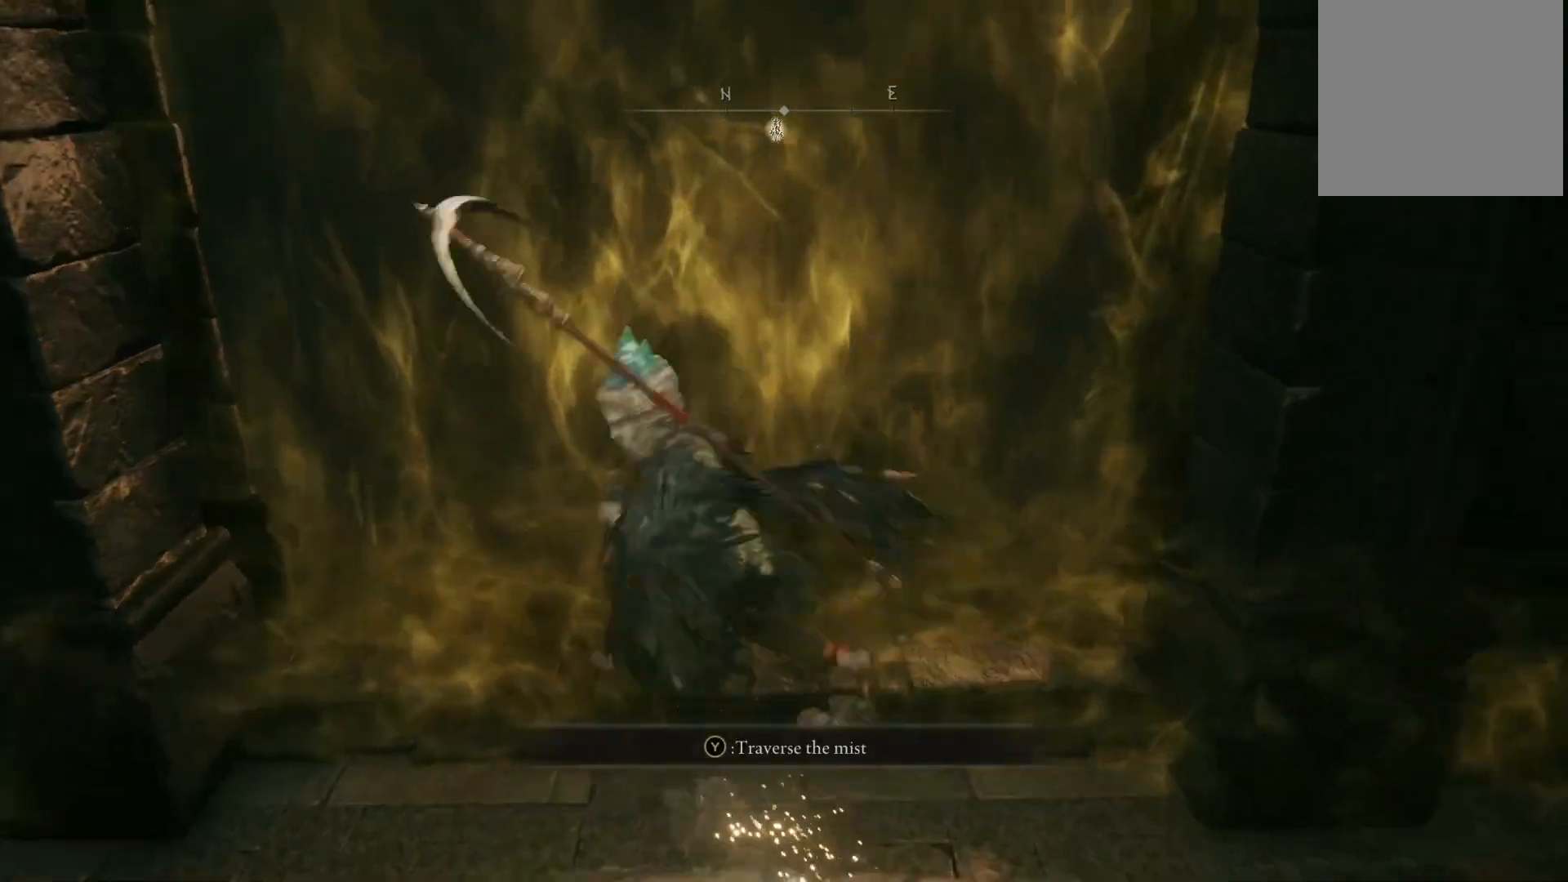
{"buttons": [], "left_stick": "up", "right_stick": "center", "events": [[50, "left_stick", "down"], [183, "left_stick", "right"], [267, "left_stick", "up"]]}
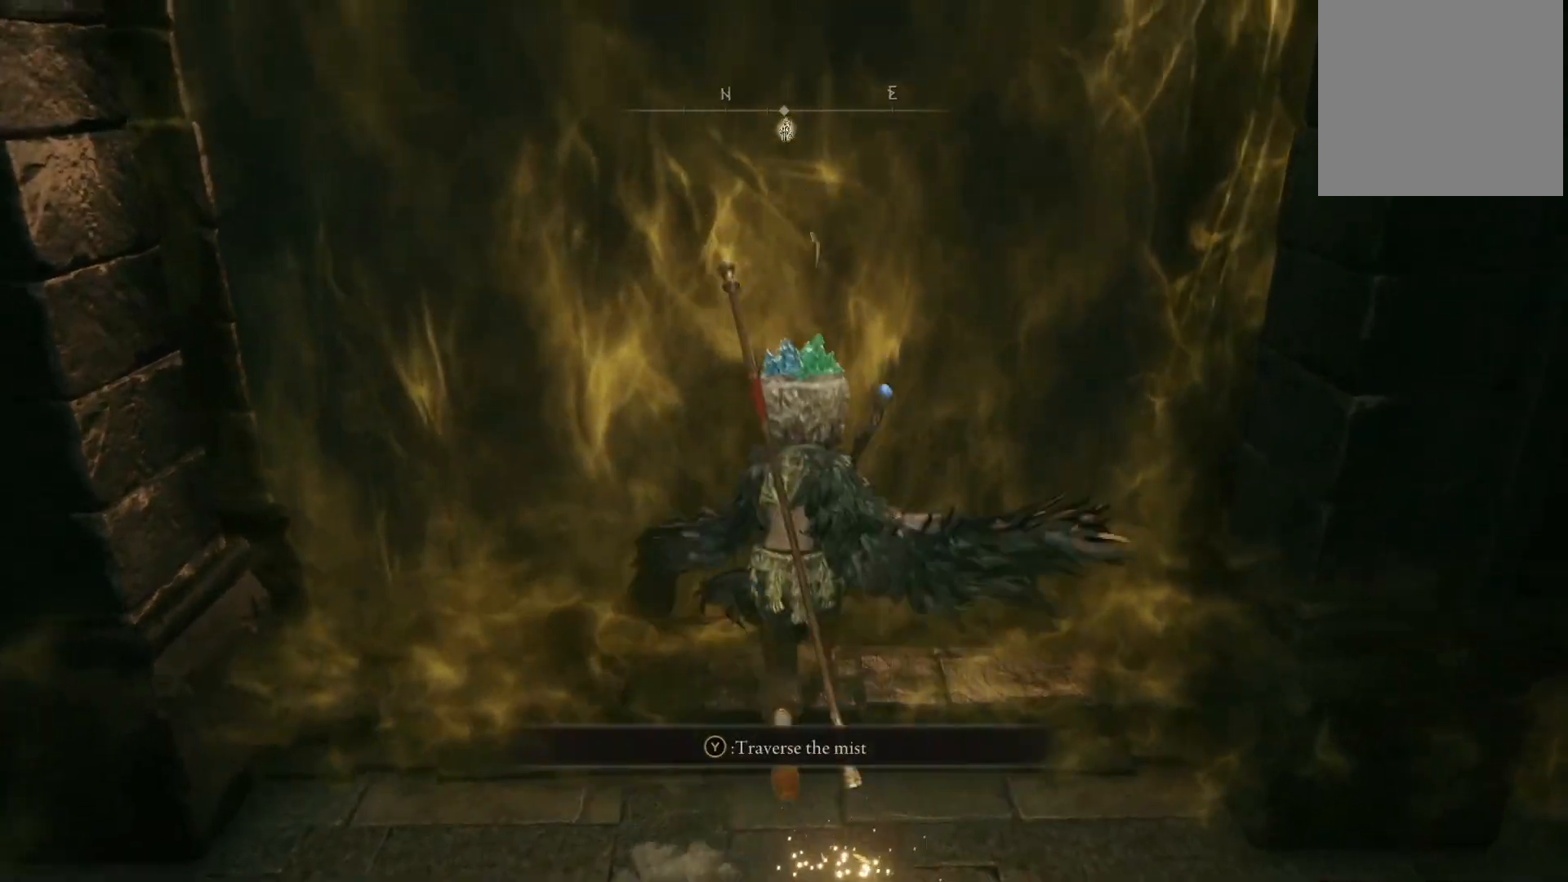
{"buttons": [], "left_stick": "up", "right_stick": "center", "events": []}
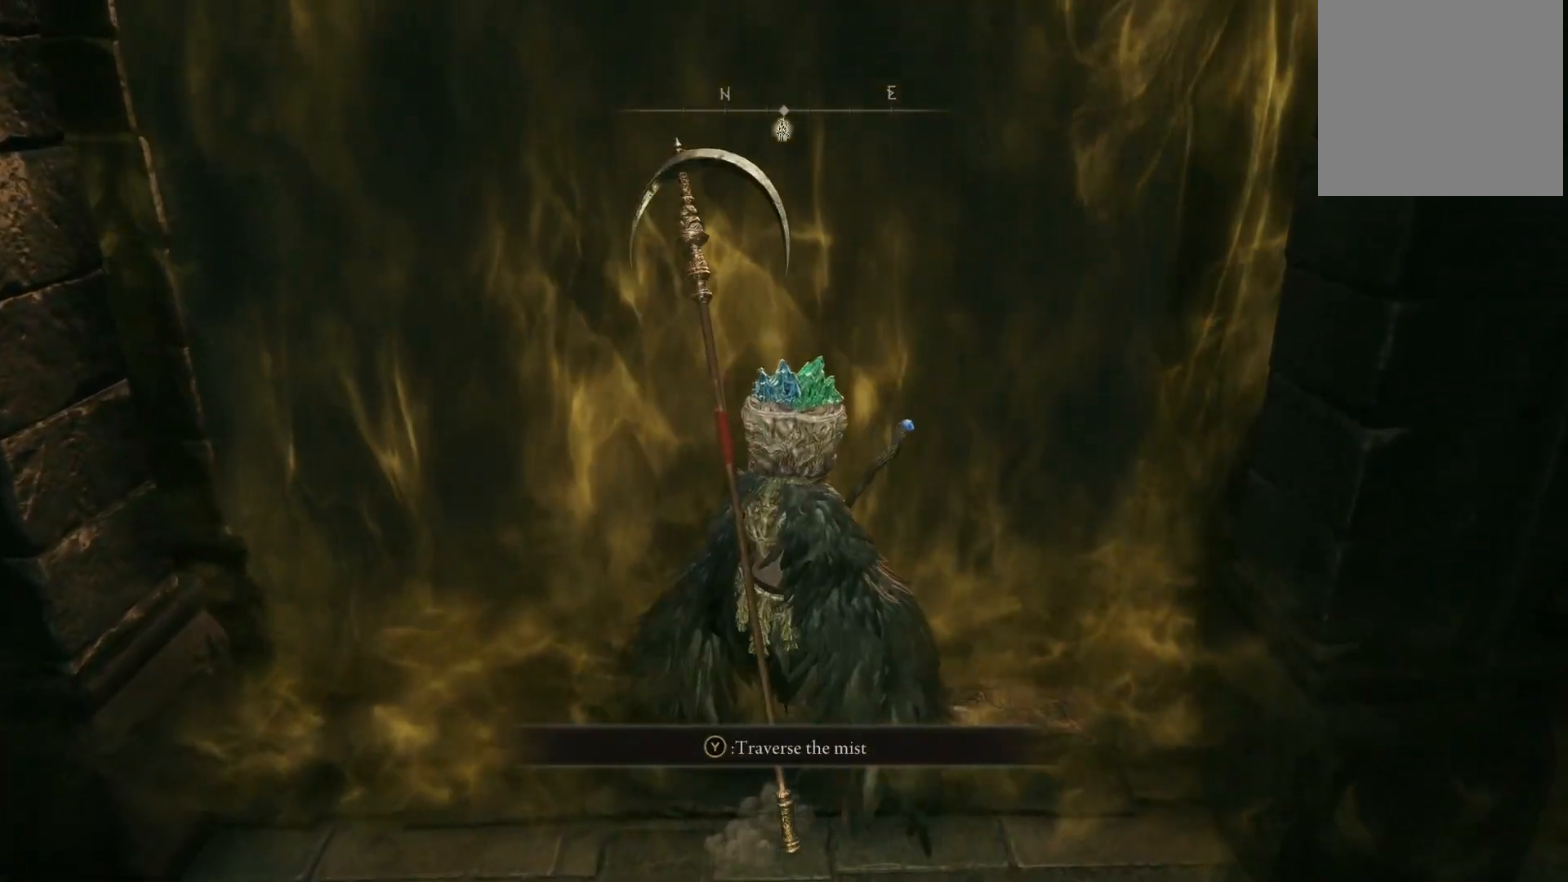
{"buttons": [], "left_stick": "up", "right_stick": "center", "events": []}
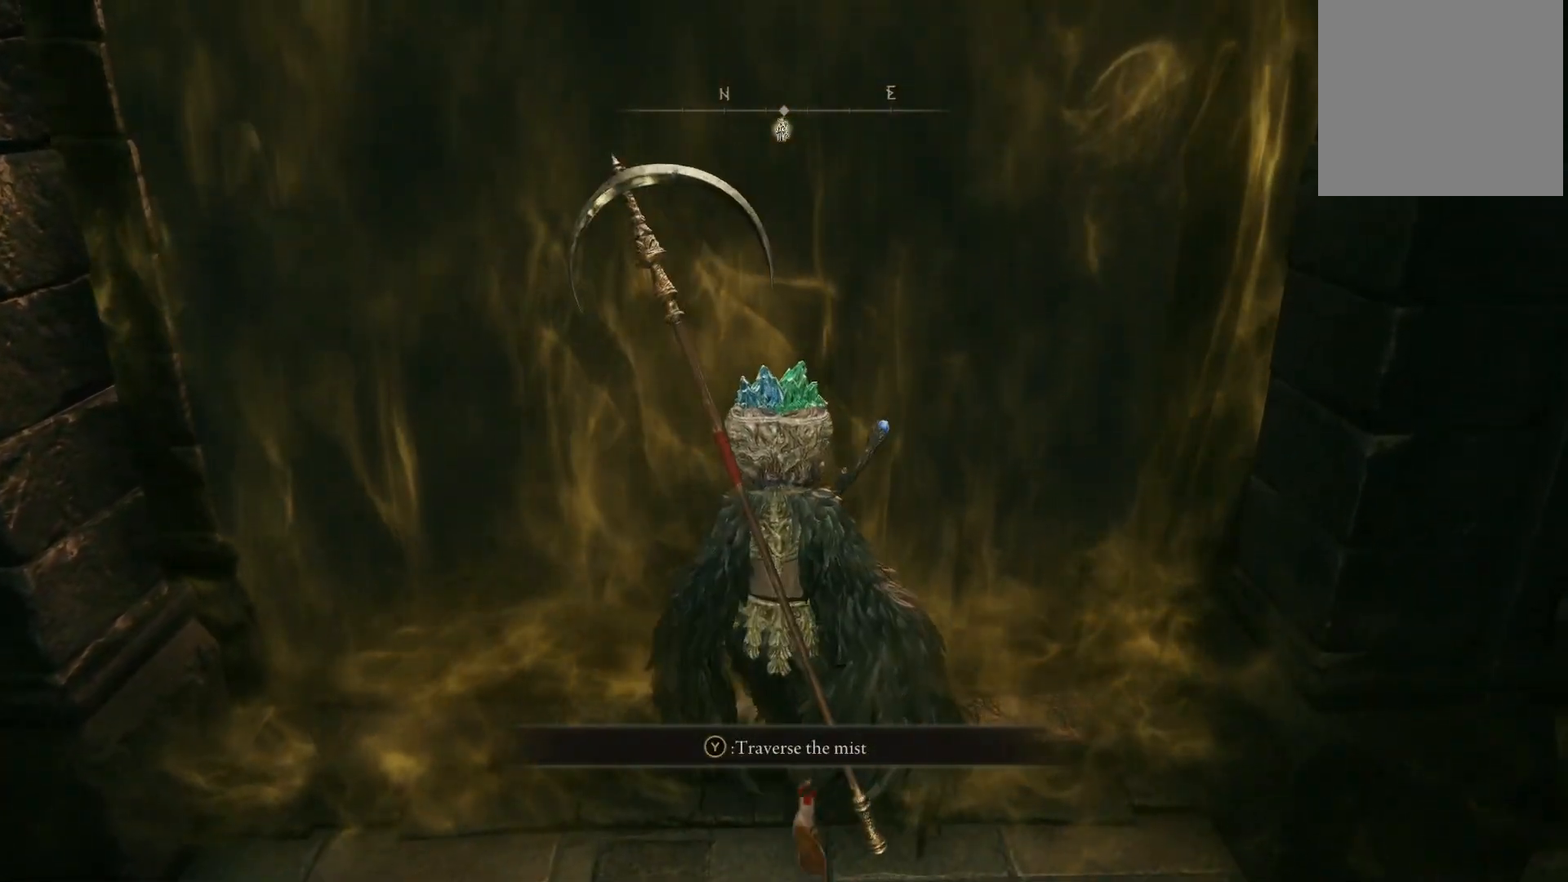
{"buttons": [], "left_stick": "up", "right_stick": "center", "events": []}
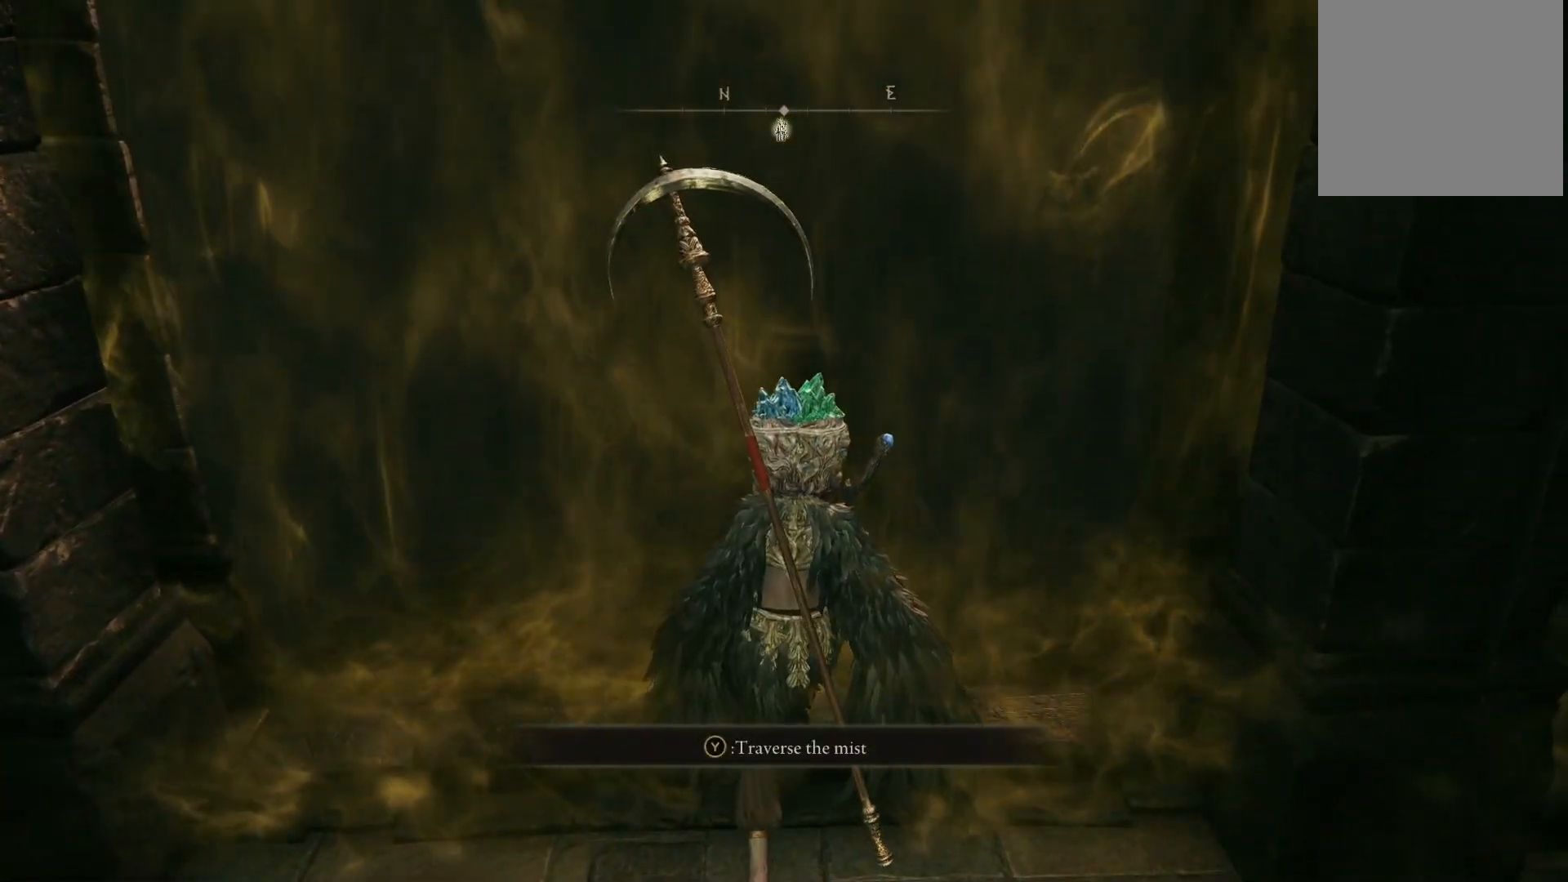
{"buttons": [], "left_stick": "up", "right_stick": "center", "events": []}
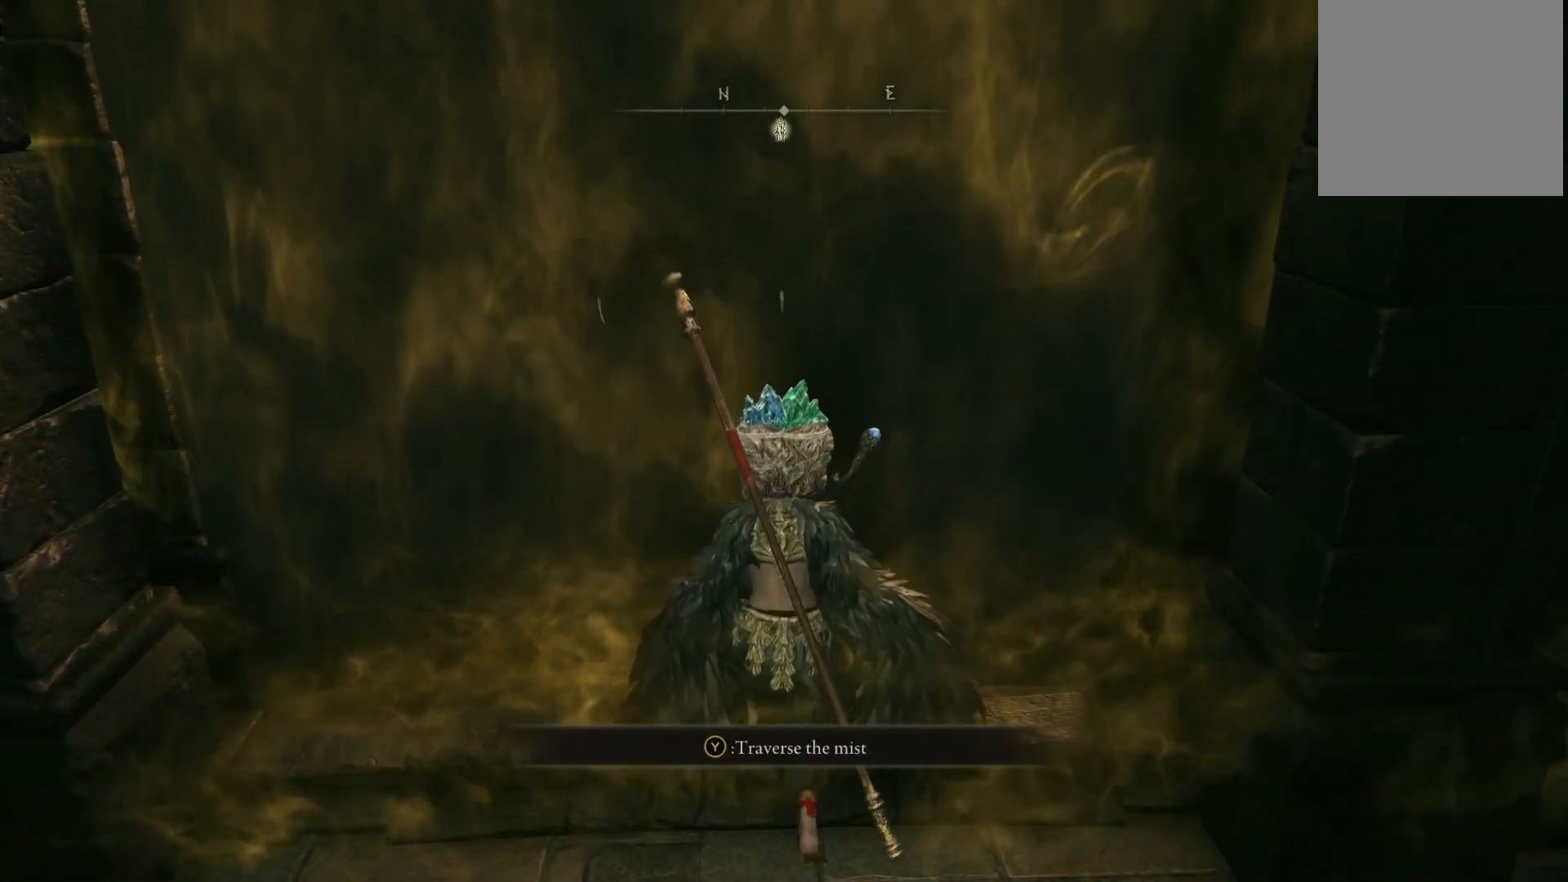
{"buttons": [], "left_stick": "up", "right_stick": "center", "events": [[83, "right_stick", "down-left"], [267, "right_stick", "center"]]}
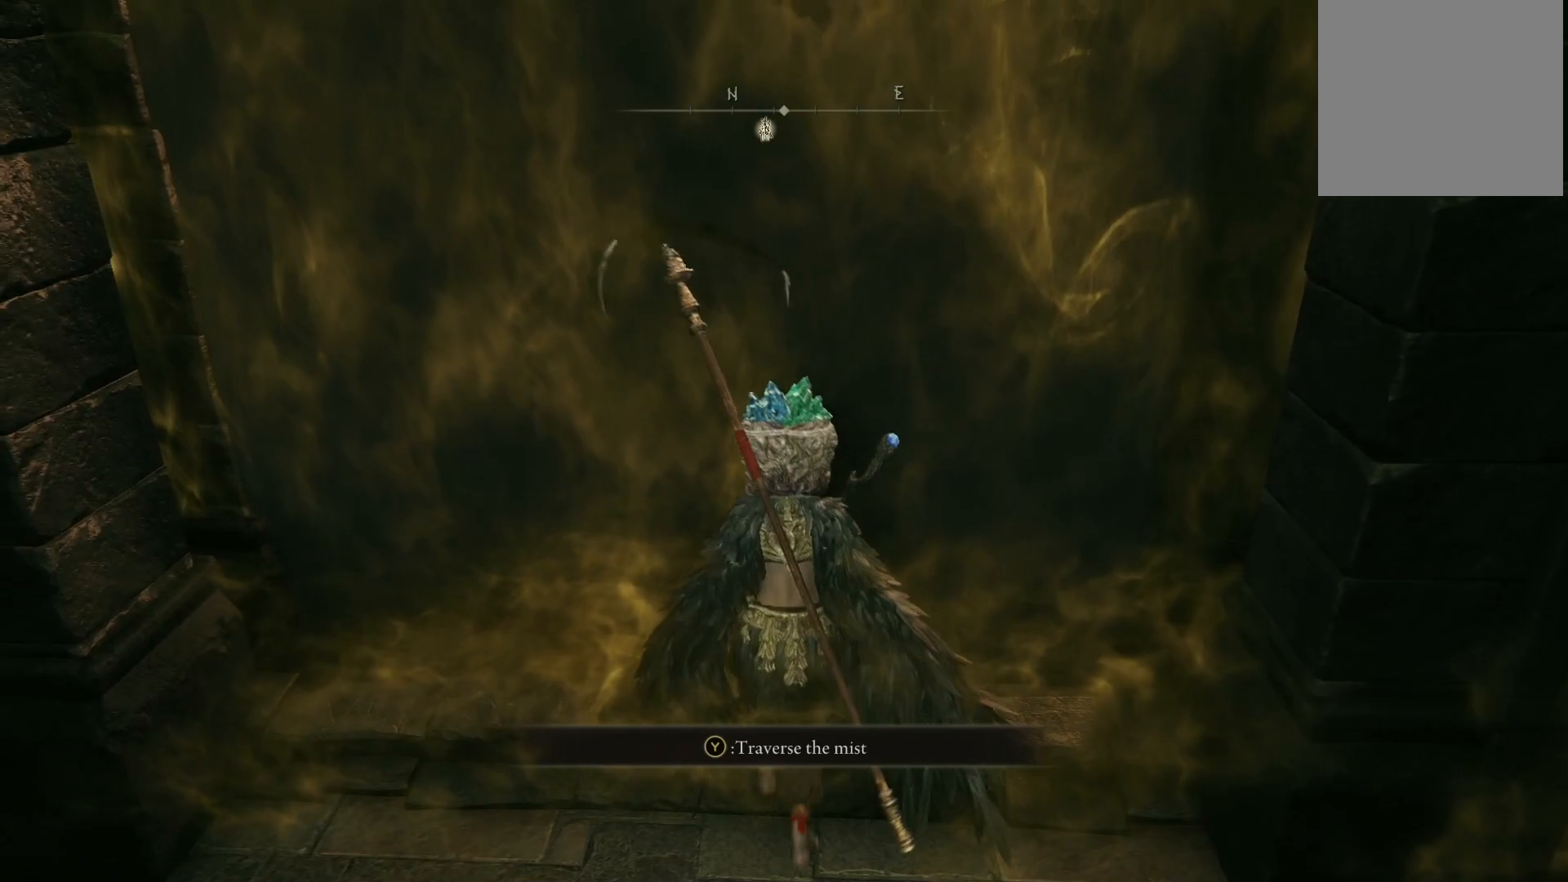
{"buttons": [], "left_stick": "up", "right_stick": "center", "events": []}
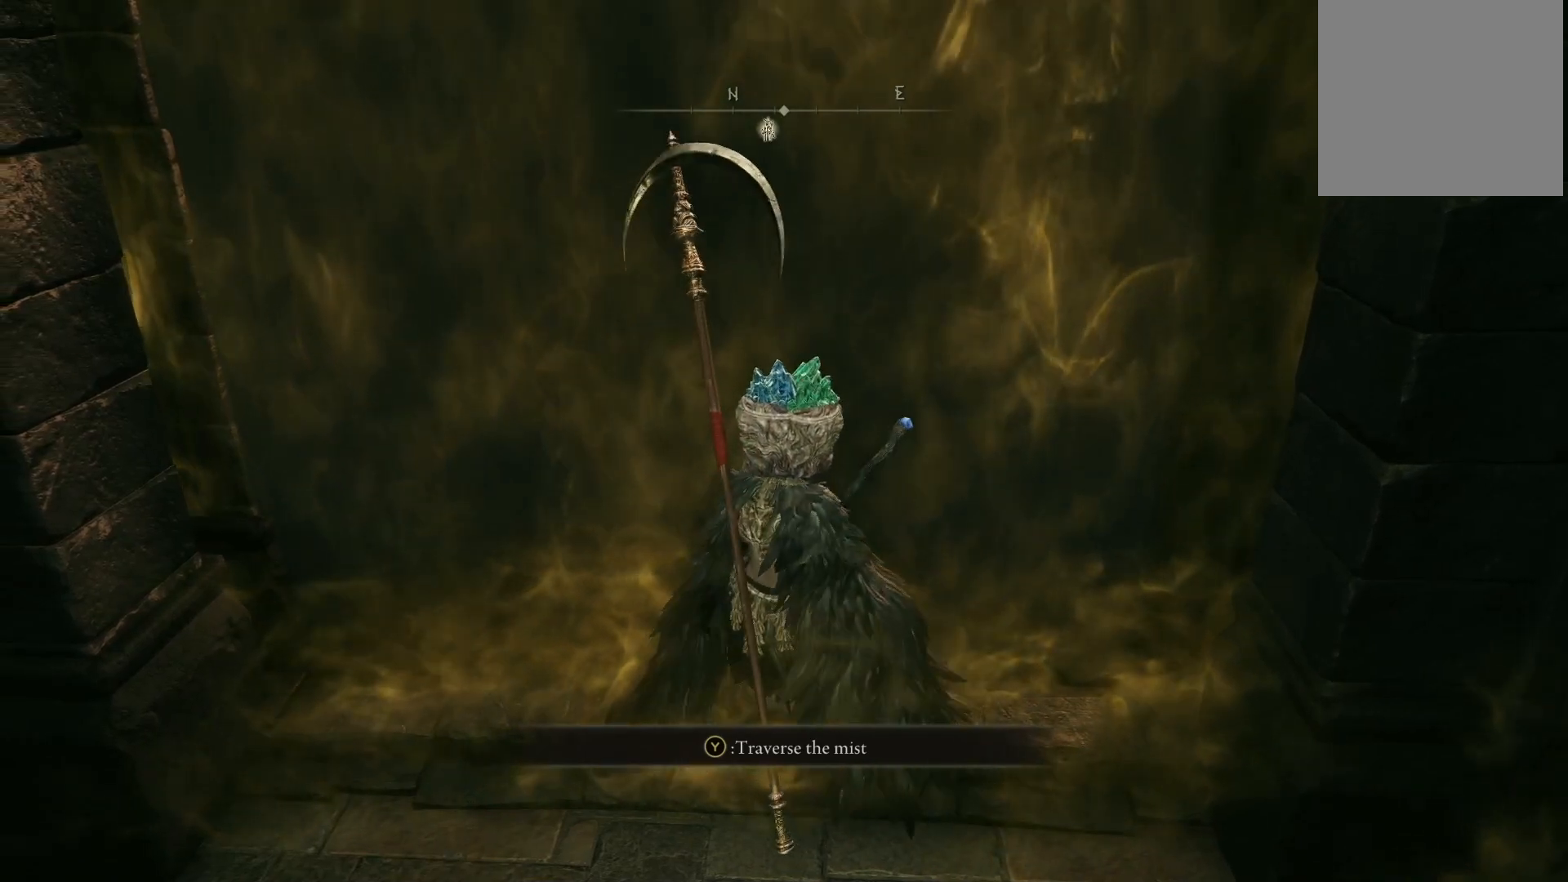
{"buttons": [], "left_stick": "up", "right_stick": "center", "events": []}
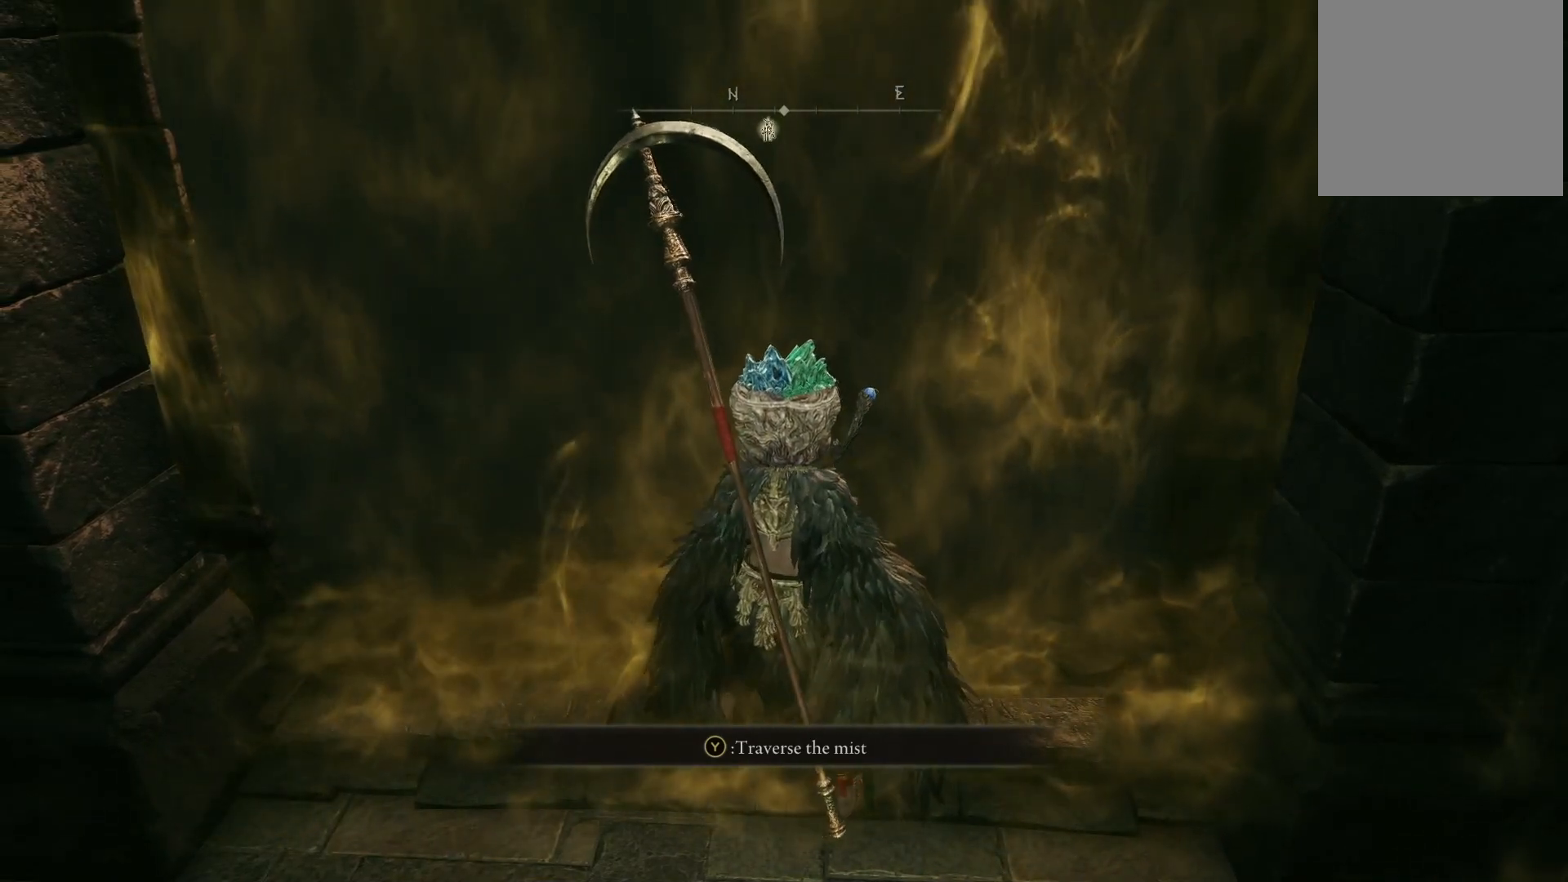
{"buttons": [], "left_stick": "up", "right_stick": "center", "events": []}
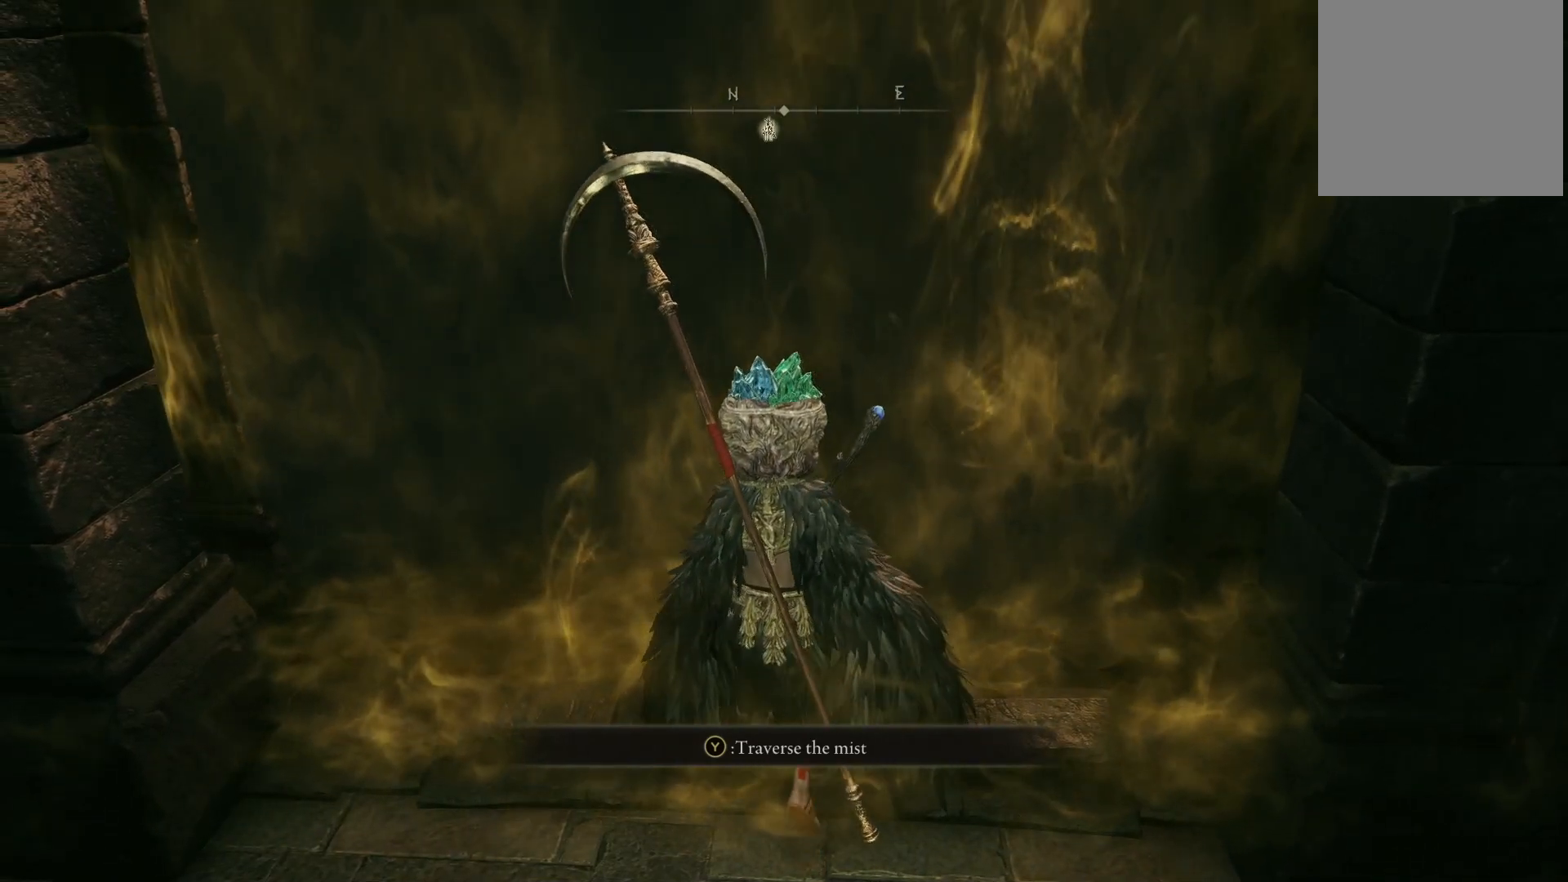
{"buttons": [], "left_stick": "up", "right_stick": "center", "events": []}
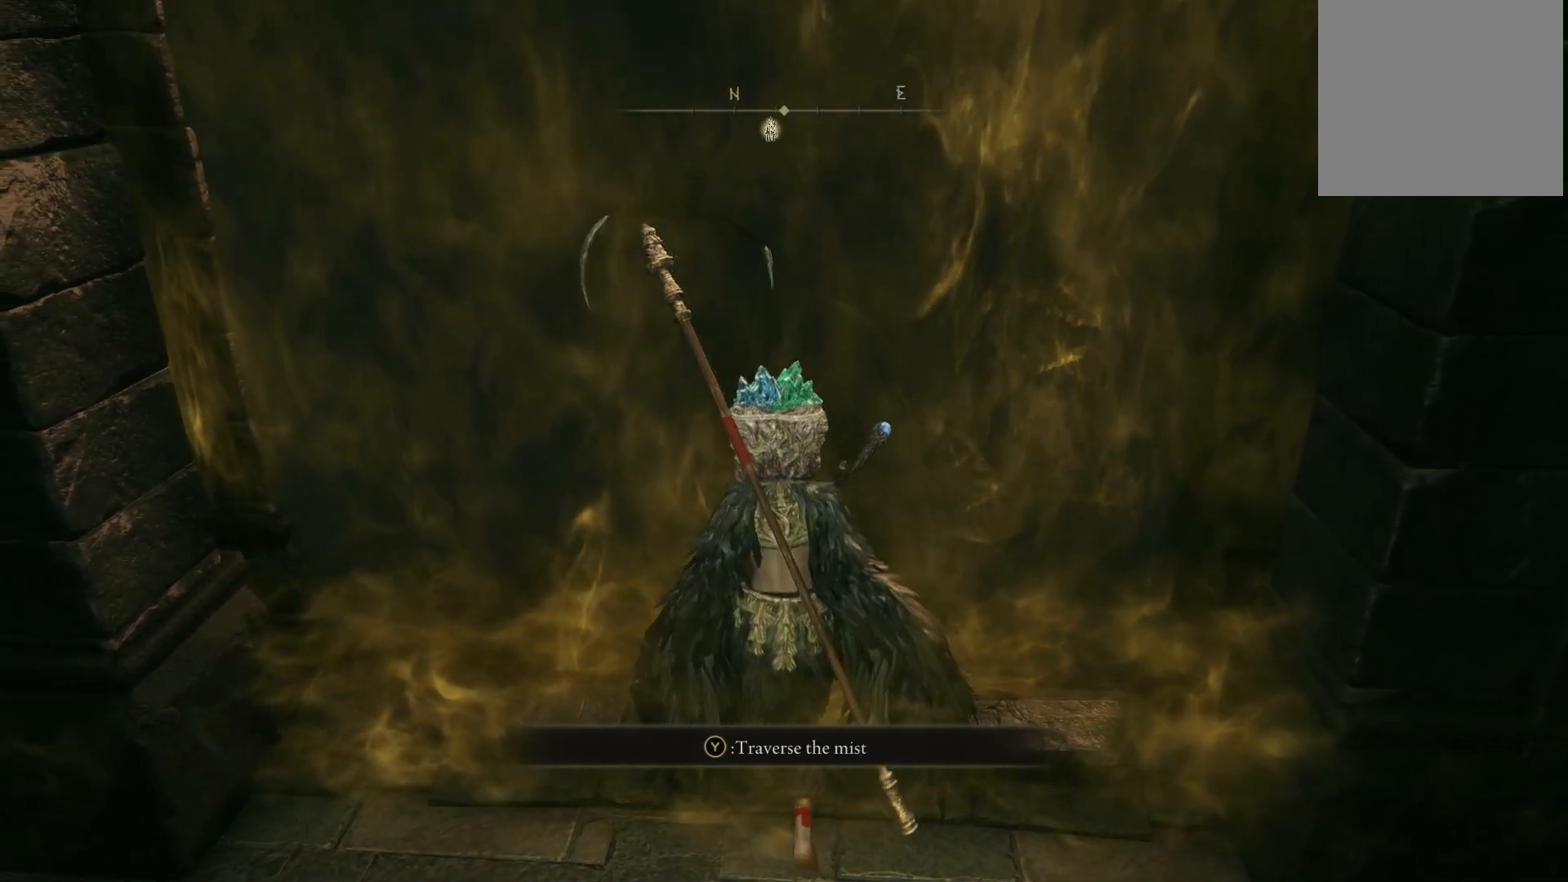
{"buttons": [], "left_stick": "up", "right_stick": "center", "events": []}
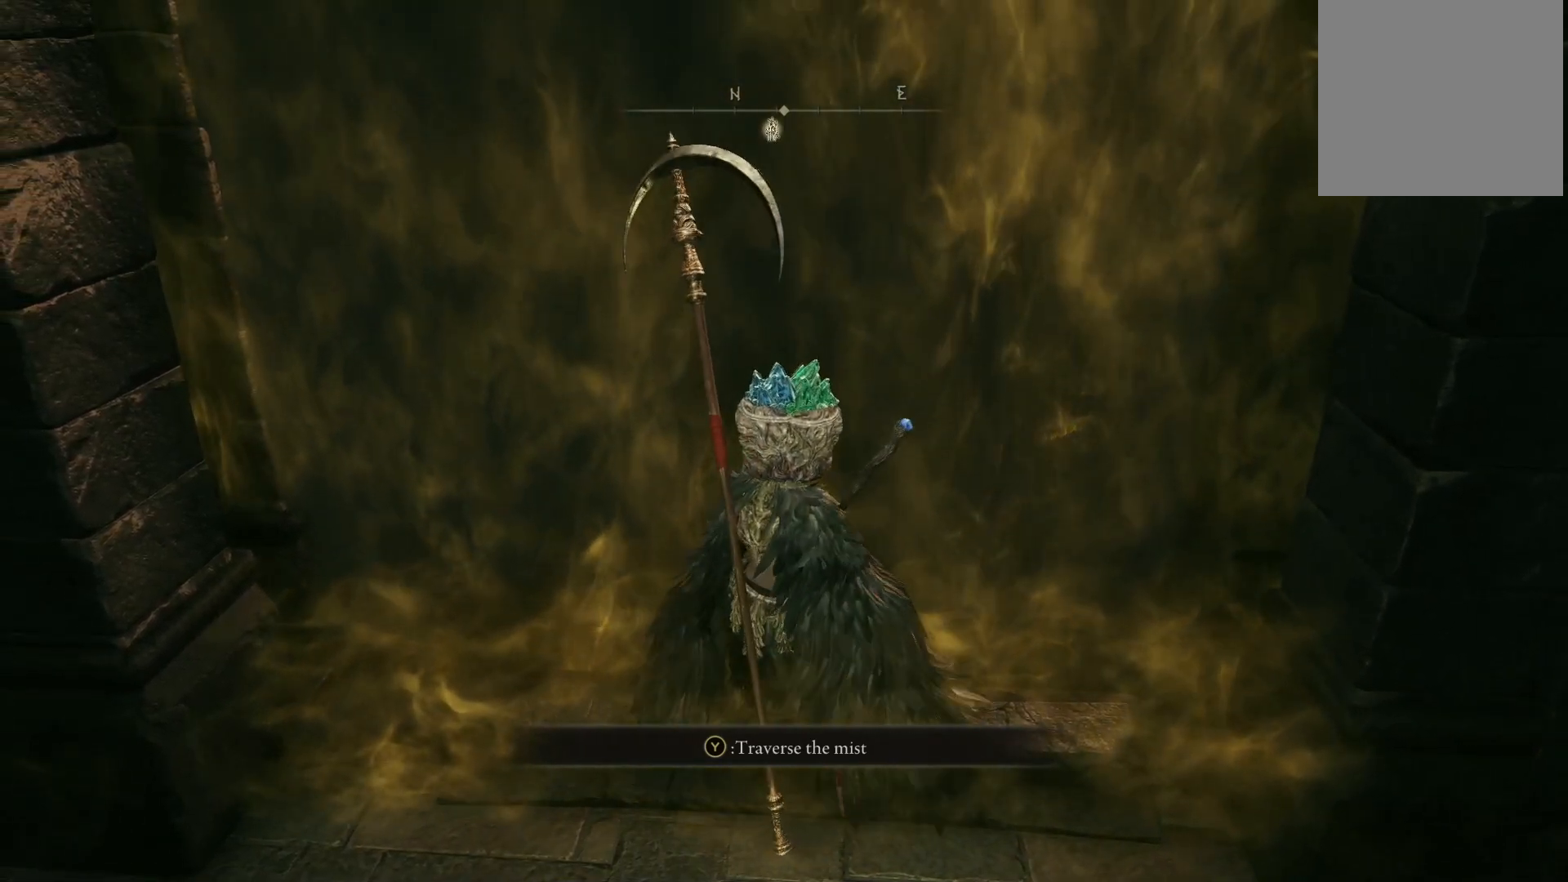
{"buttons": [], "left_stick": "up", "right_stick": "center", "events": []}
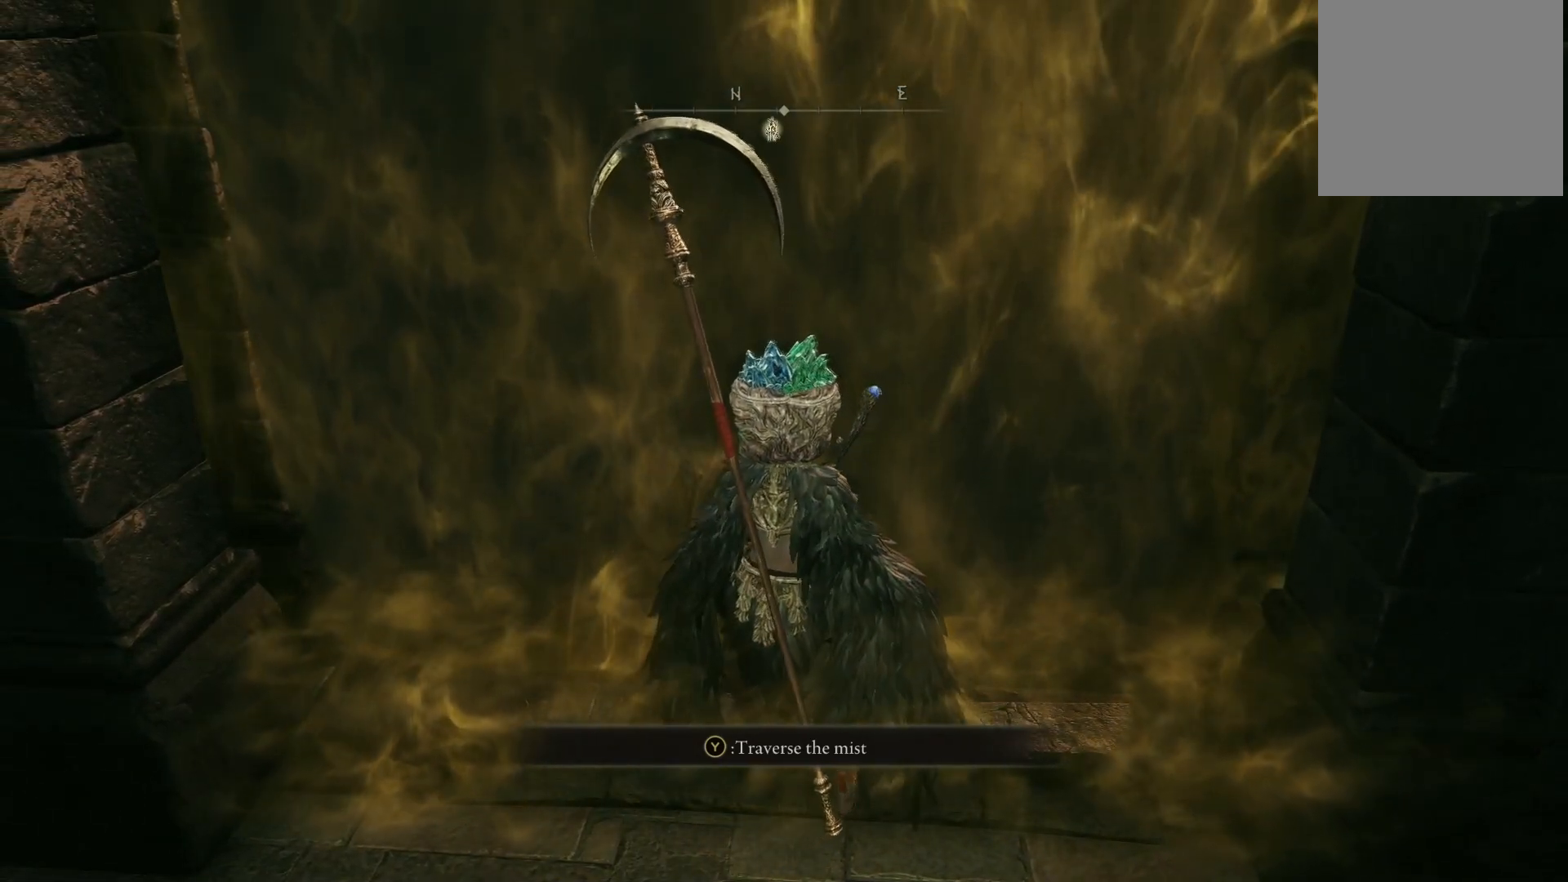
{"buttons": [], "left_stick": "up", "right_stick": "center", "events": []}
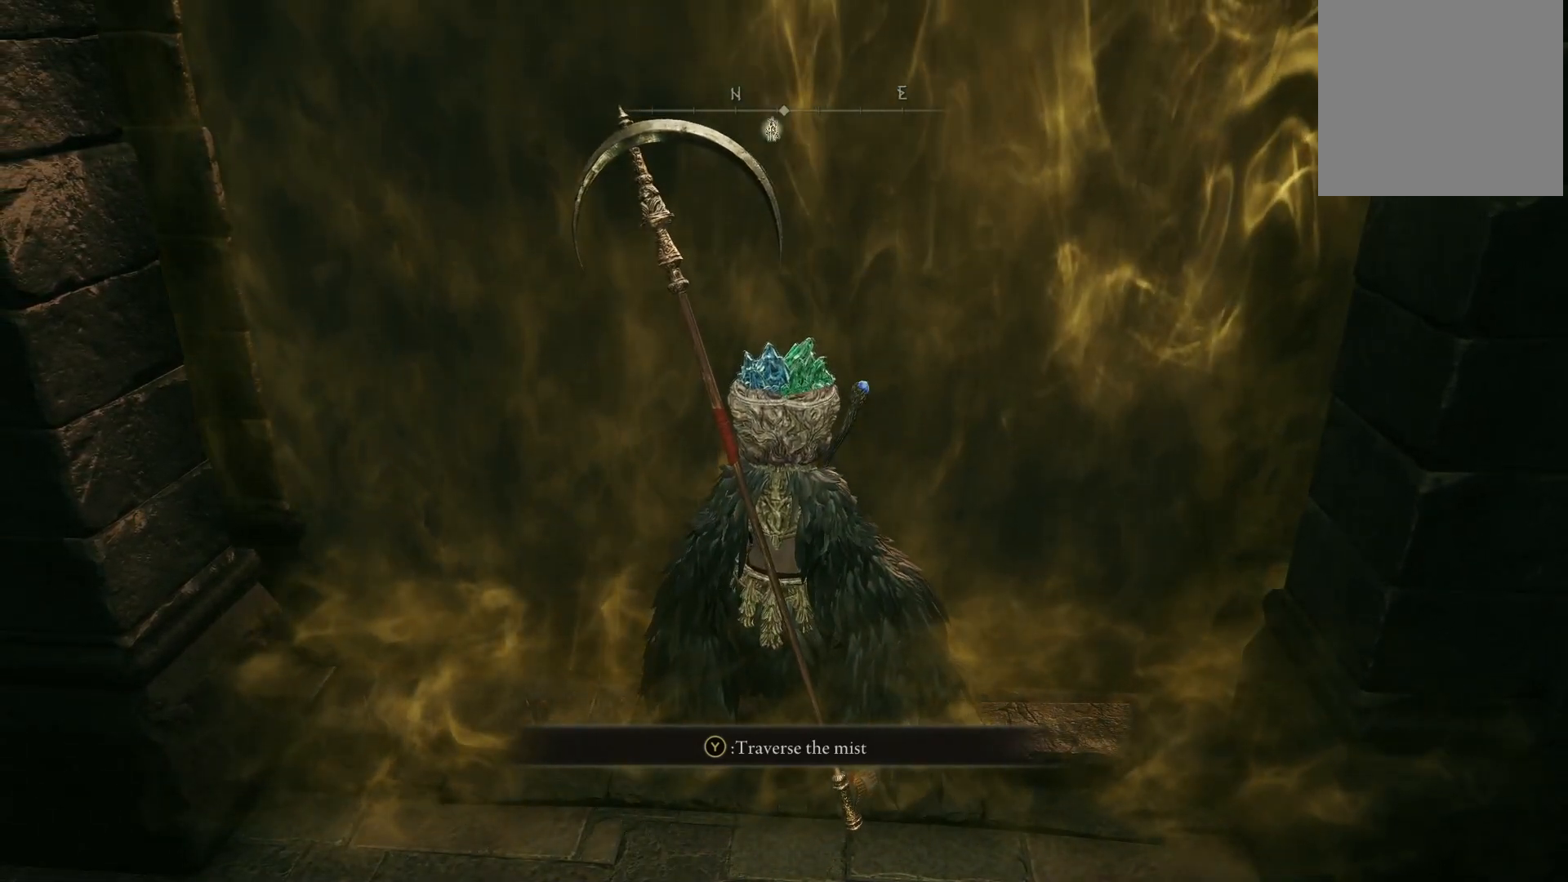
{"buttons": [], "left_stick": "up", "right_stick": "center", "events": []}
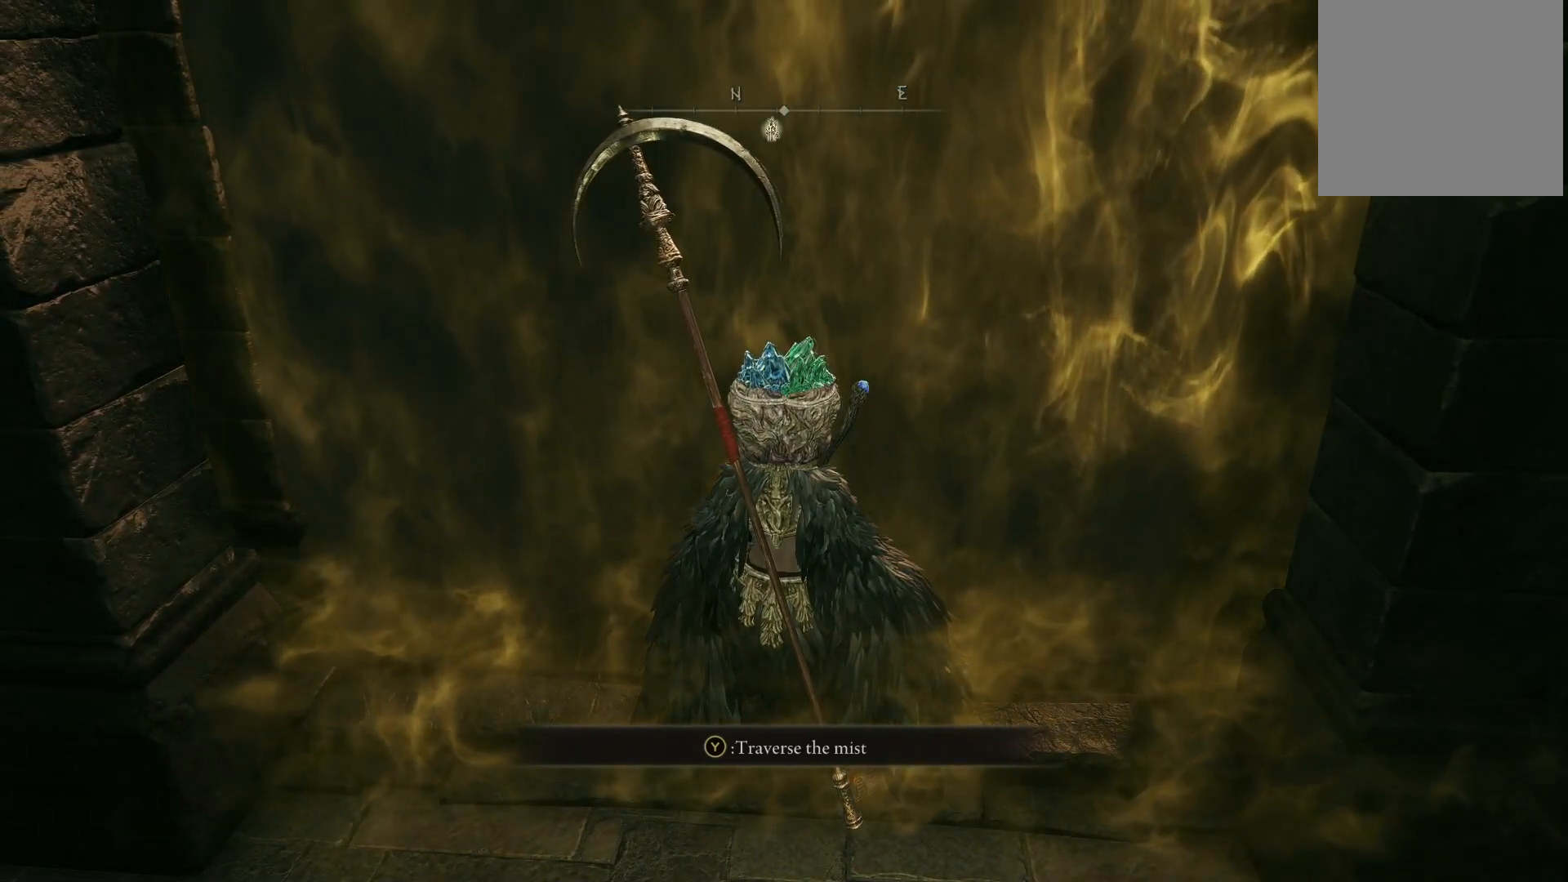
{"buttons": [], "left_stick": "up", "right_stick": "center", "events": []}
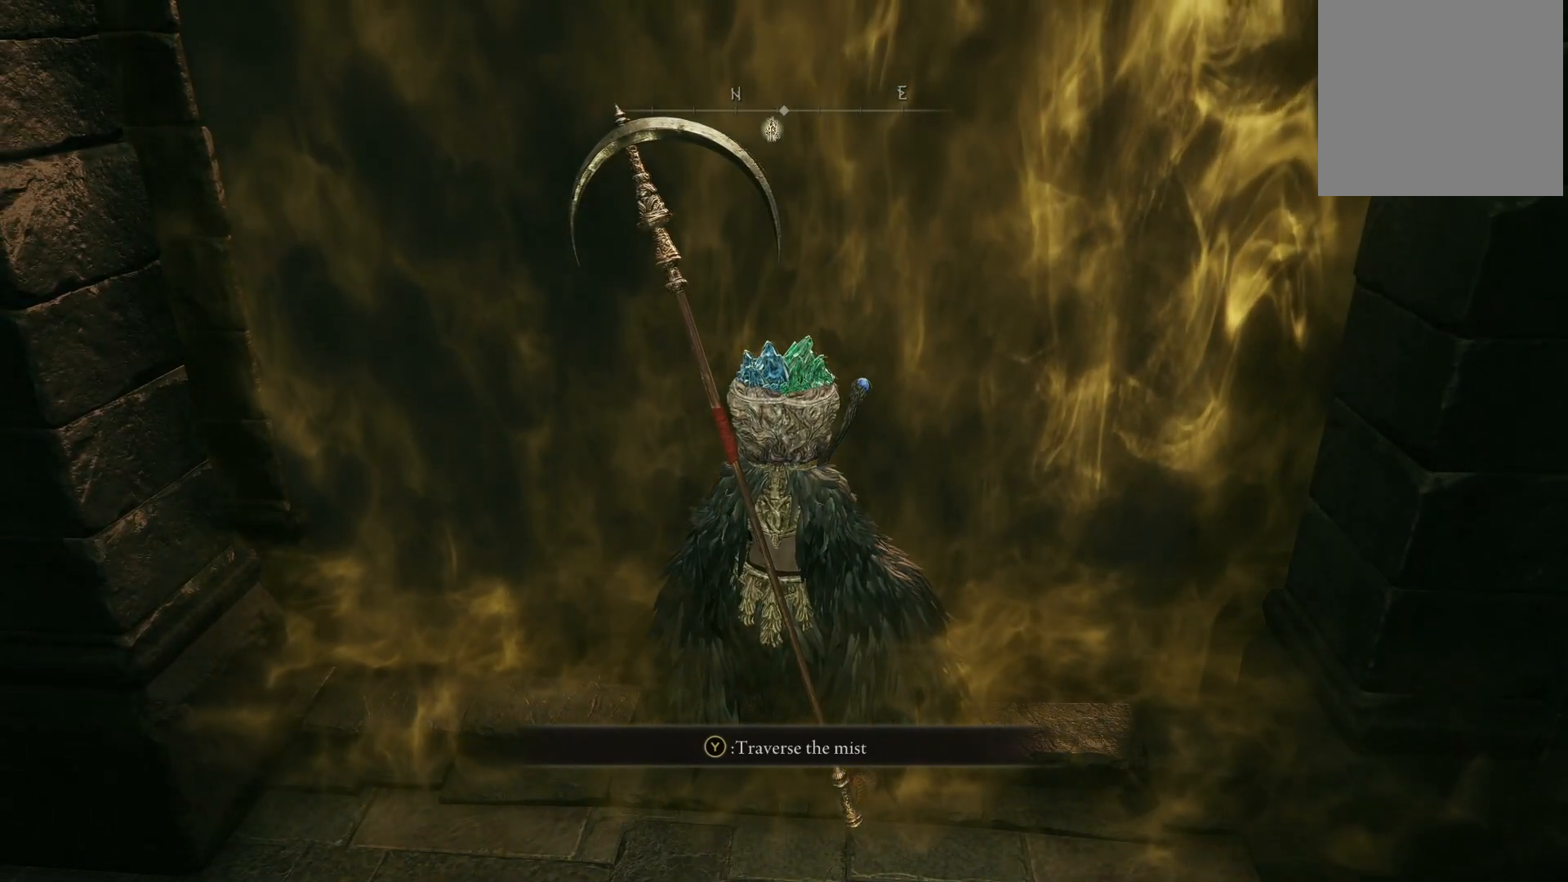
{"buttons": [], "left_stick": "up", "right_stick": "center", "events": []}
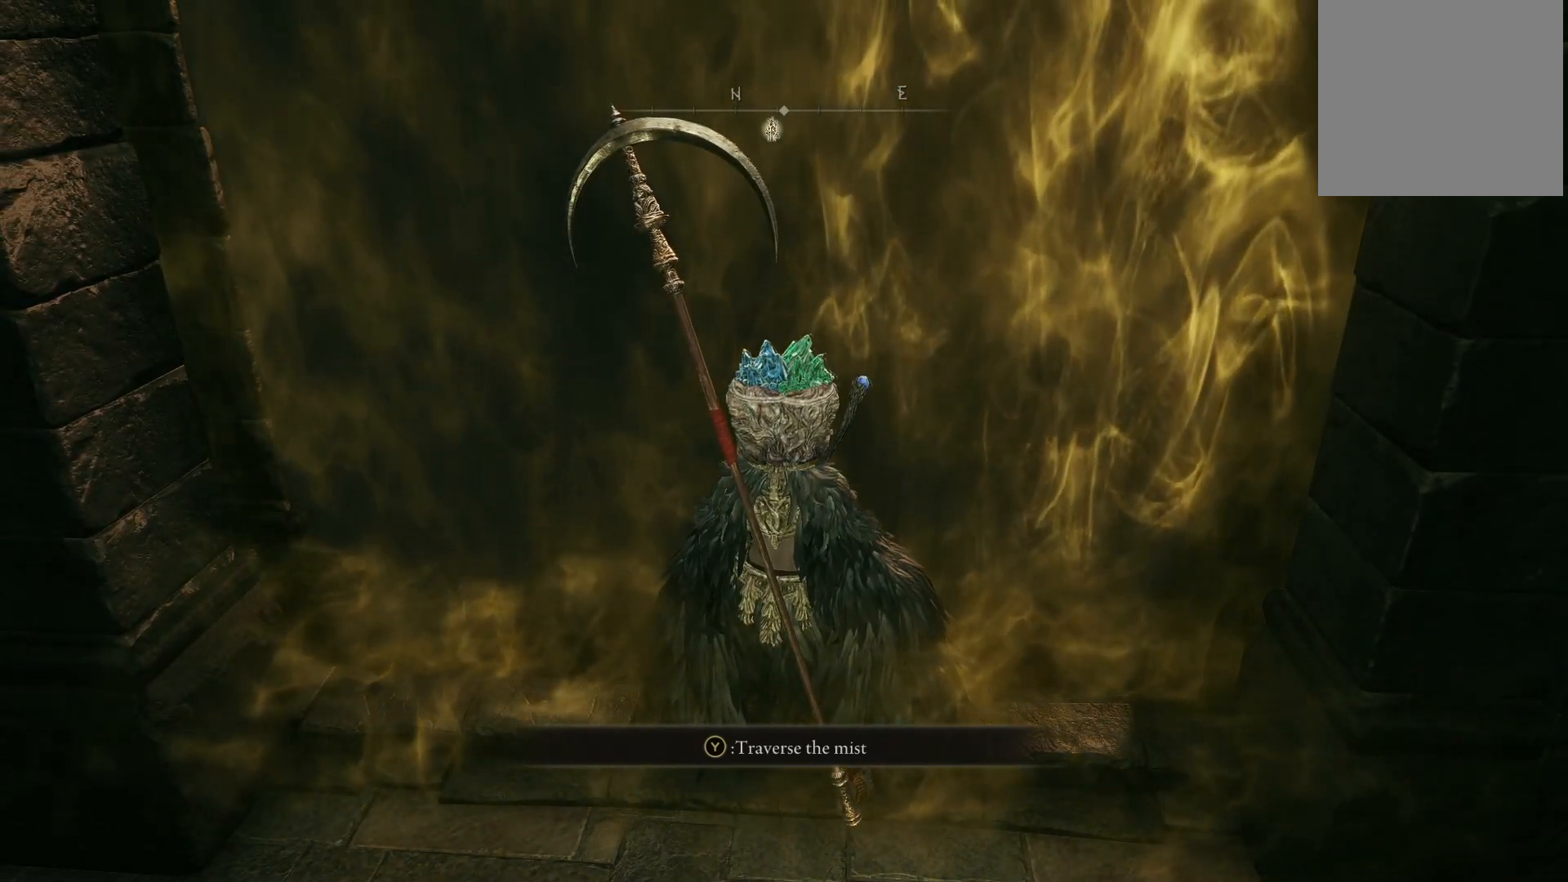
{"buttons": [], "left_stick": "up", "right_stick": "center", "events": []}
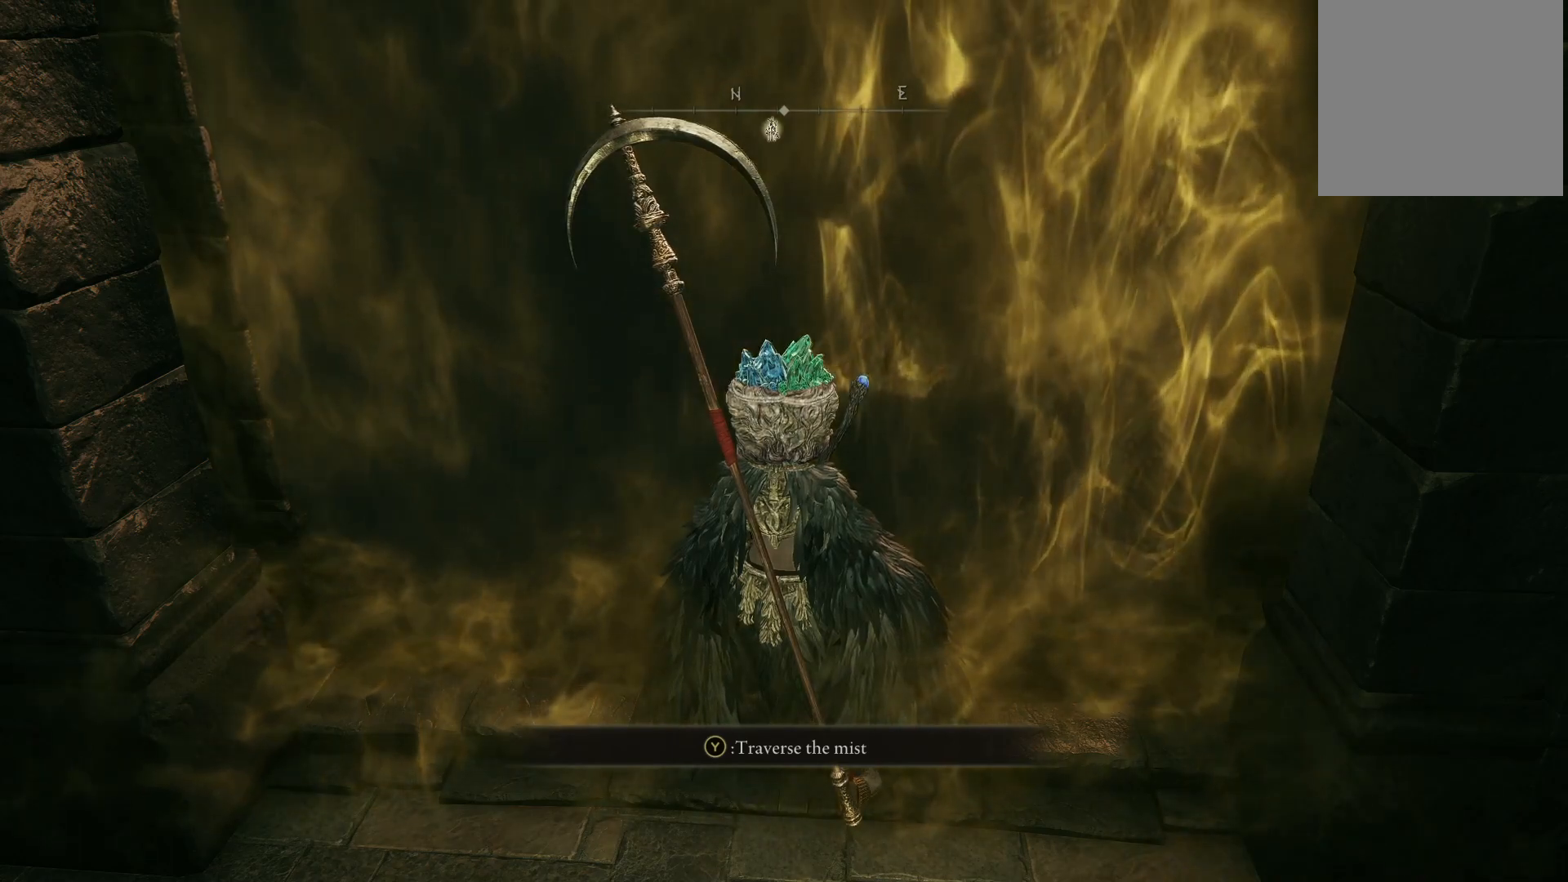
{"buttons": [], "left_stick": "up", "right_stick": "down-right", "events": [[500, "right_stick", "down-right"]]}
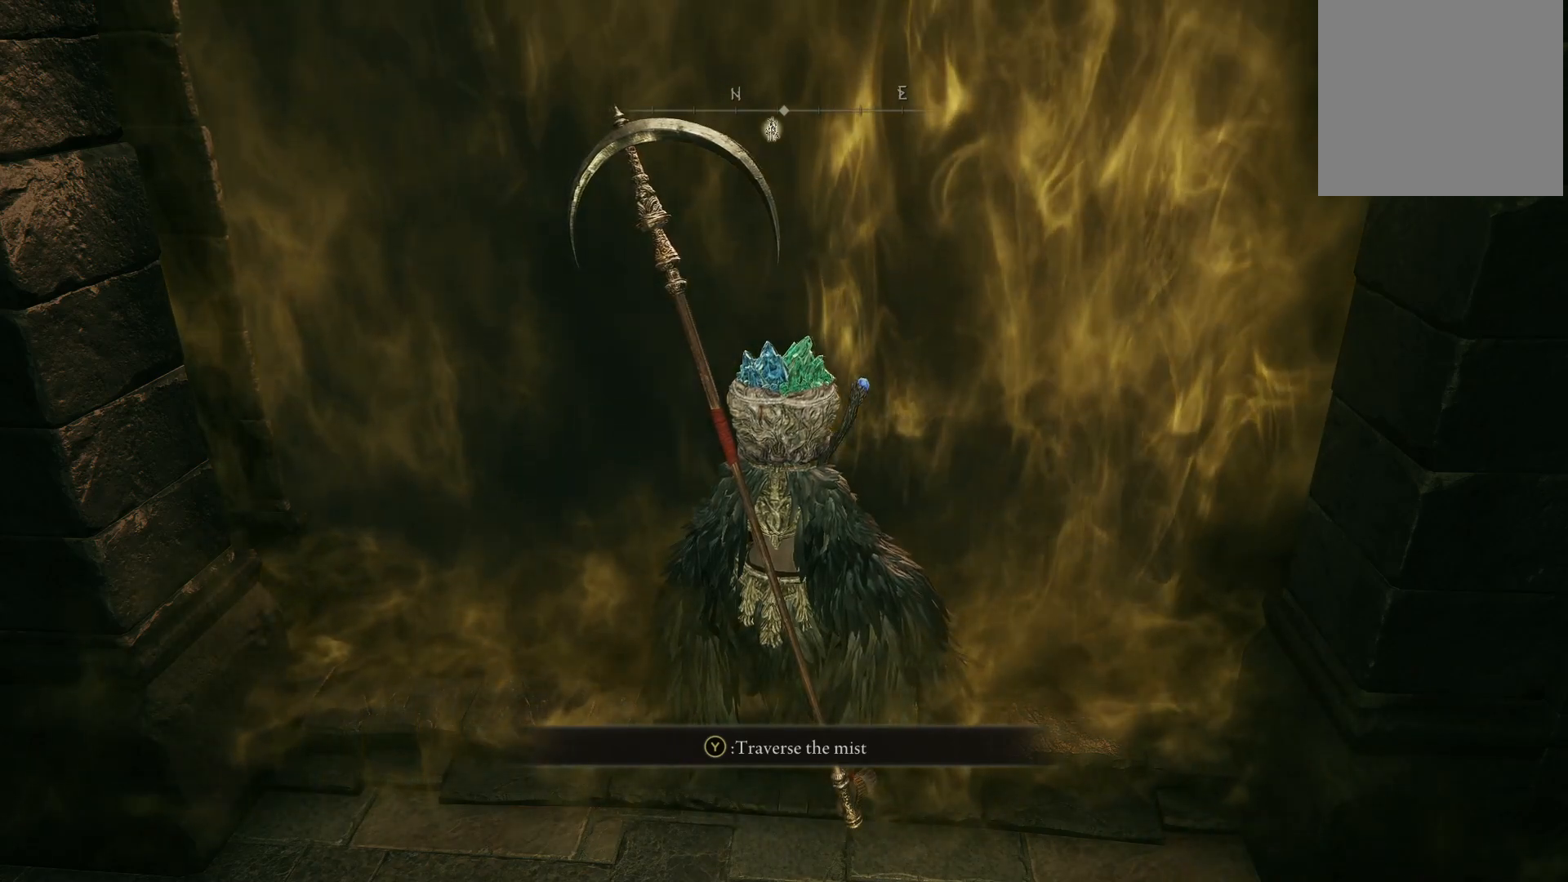
{"buttons": [], "left_stick": "up", "right_stick": "center", "events": [[183, "right_stick", "center"]]}
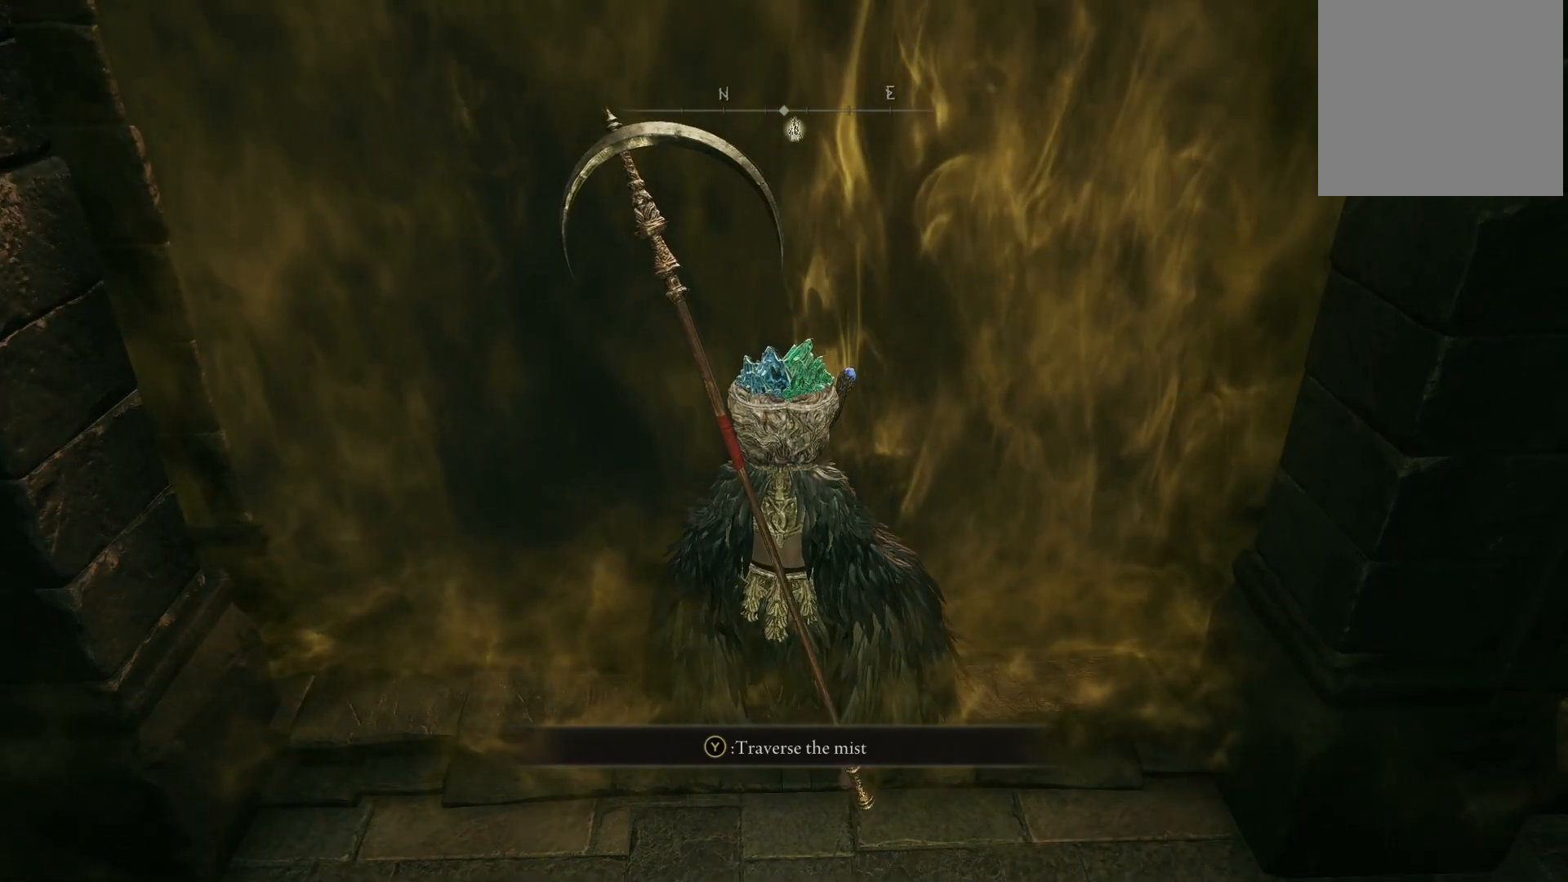
{"buttons": [], "left_stick": "up", "right_stick": "center", "events": [[250, "left_stick", "center"], [283, "right_stick", "up-left"], [450, "left_stick", "up"], [467, "right_stick", "center"]]}
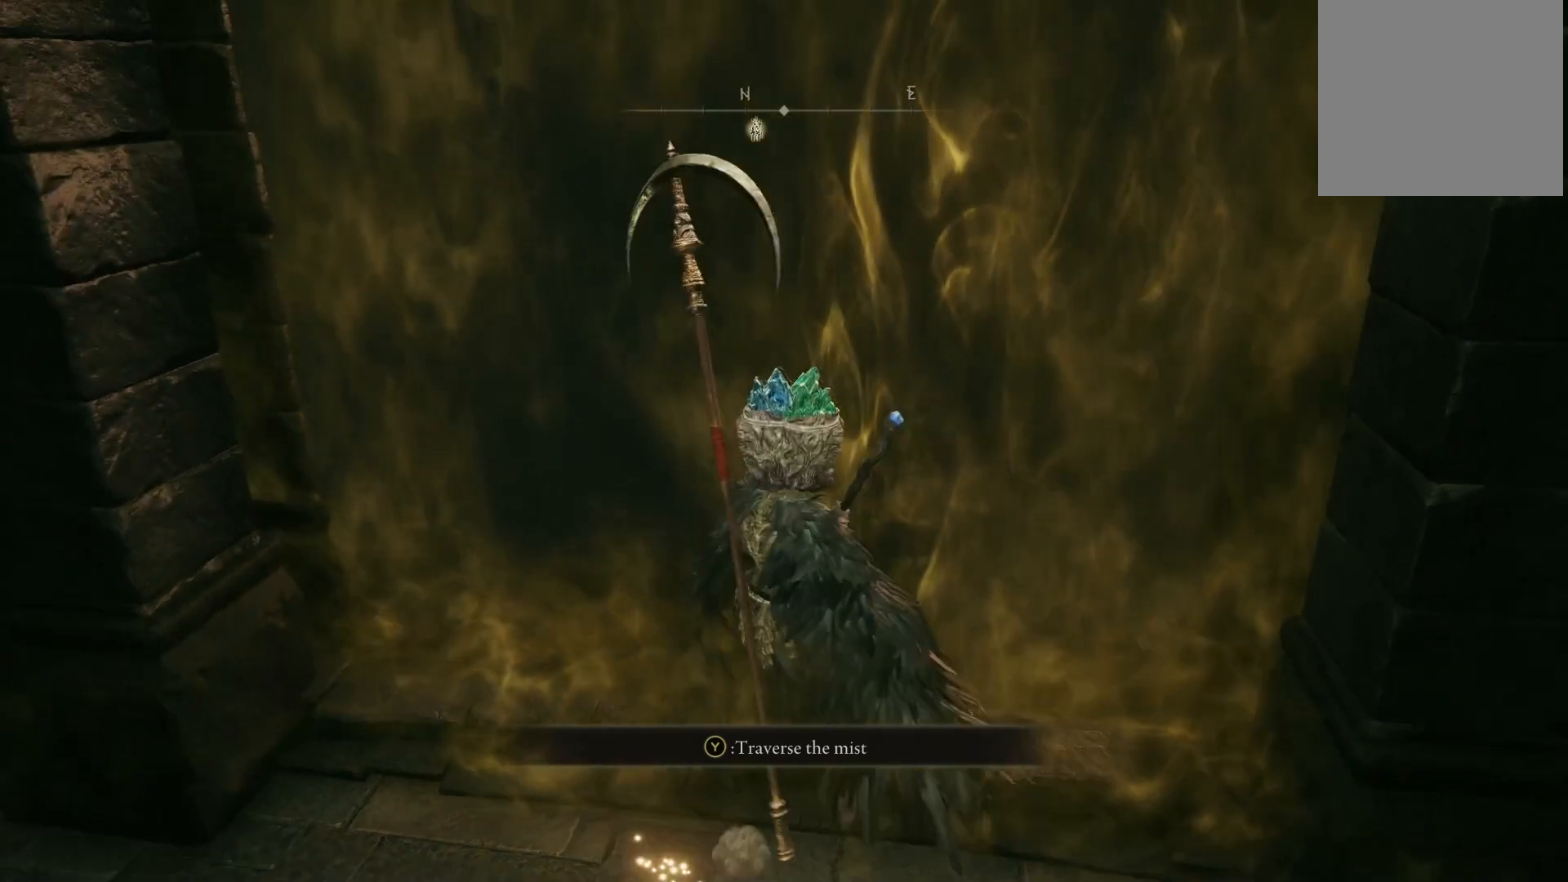
{"buttons": [], "left_stick": "up", "right_stick": "right", "events": [[333, "right_stick", "right"]]}
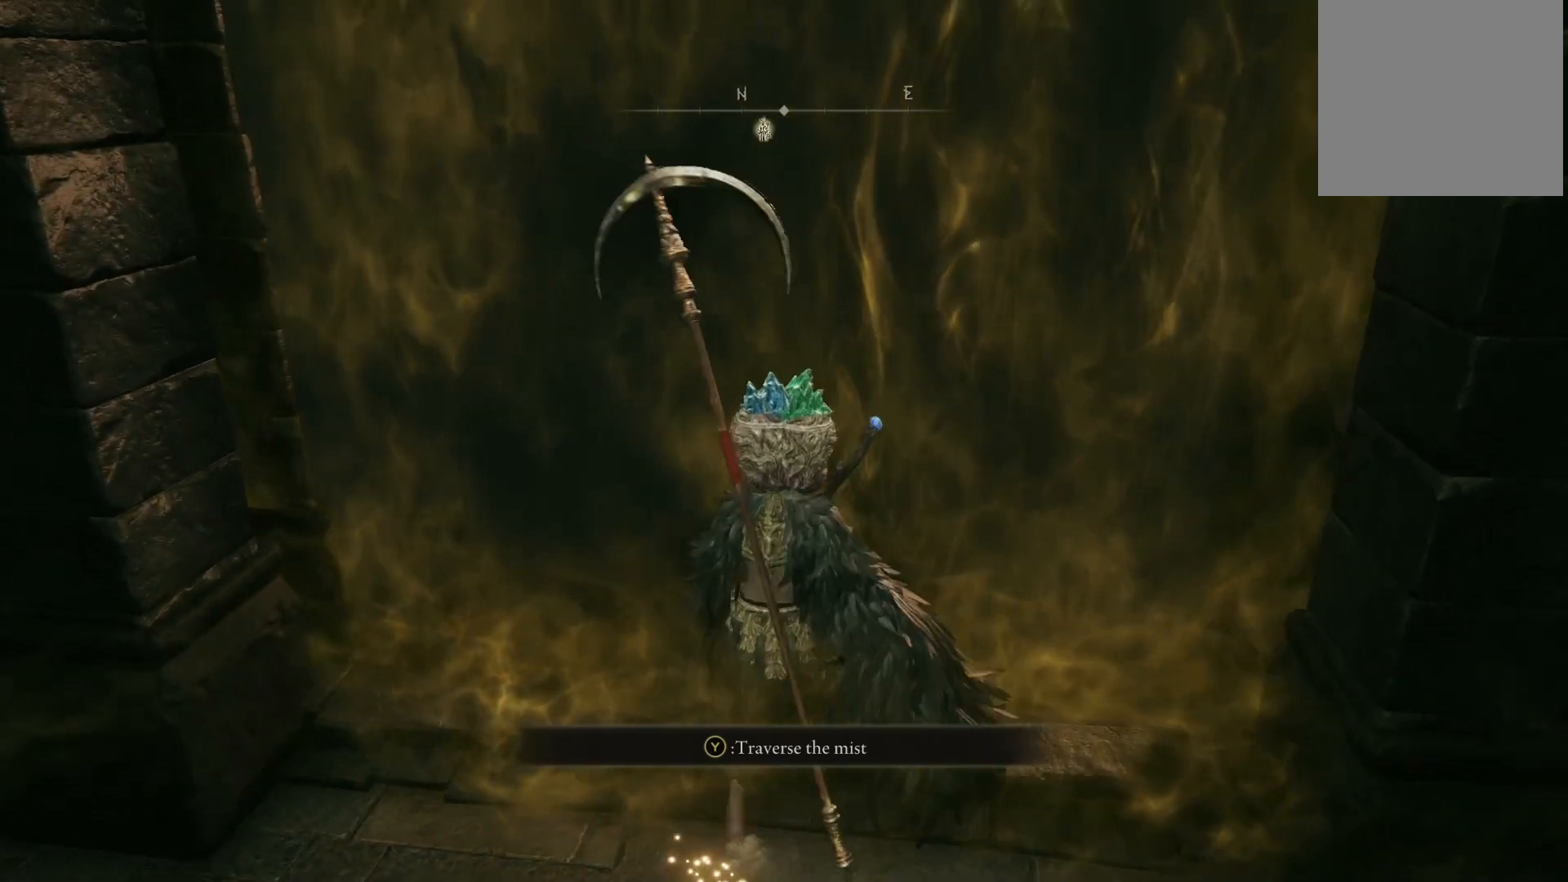
{"buttons": [], "left_stick": "up", "right_stick": "center", "events": [[67, "right_stick", "center"], [183, "right_stick", "right"], [383, "right_stick", "center"]]}
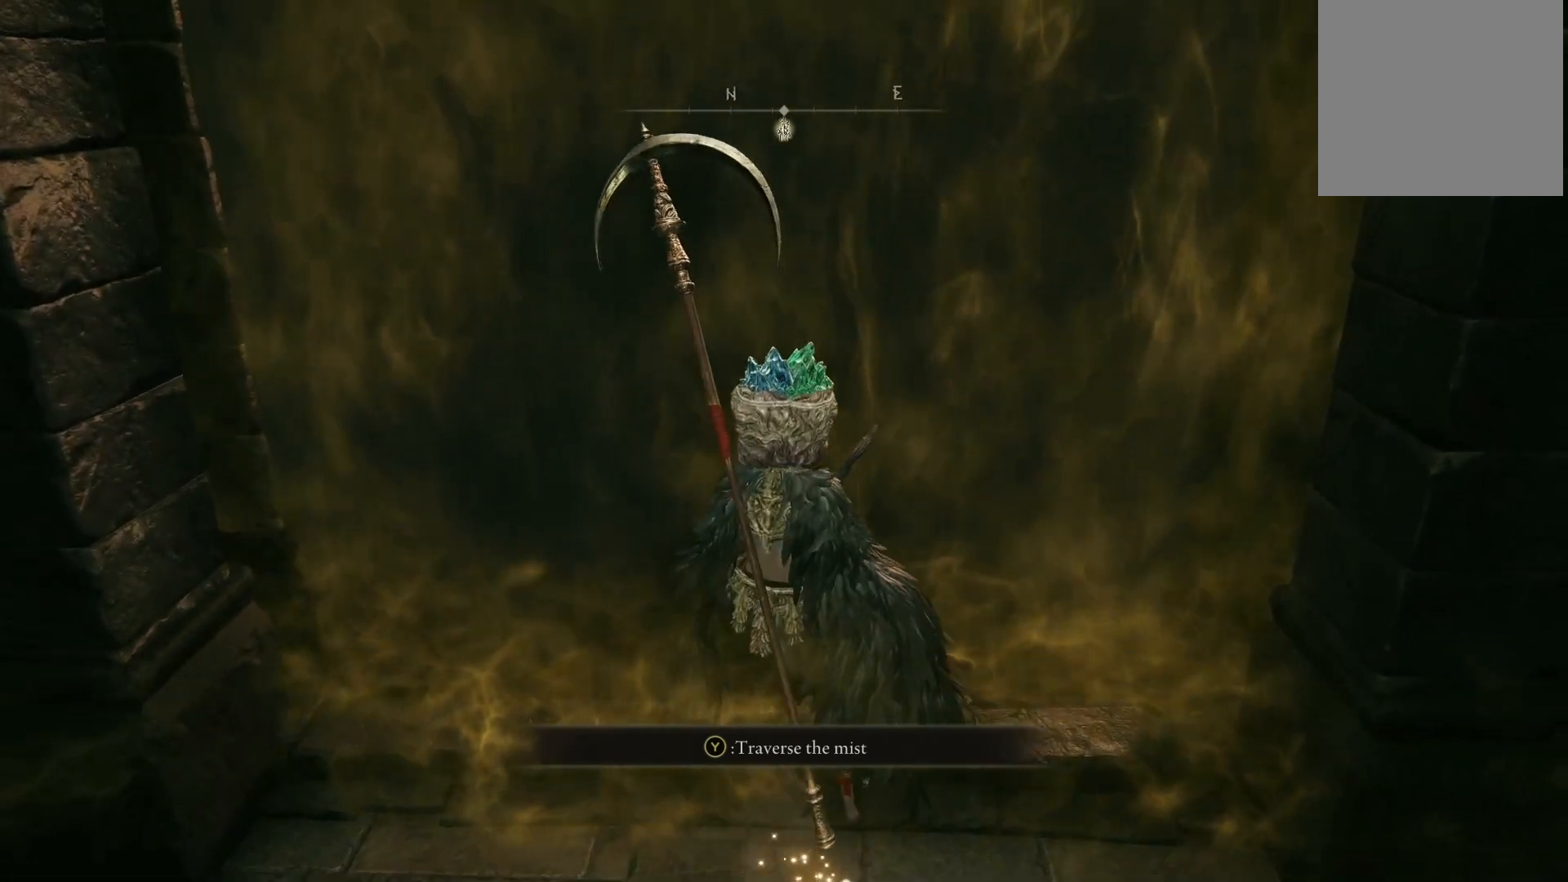
{"buttons": [], "left_stick": "up", "right_stick": "center", "events": []}
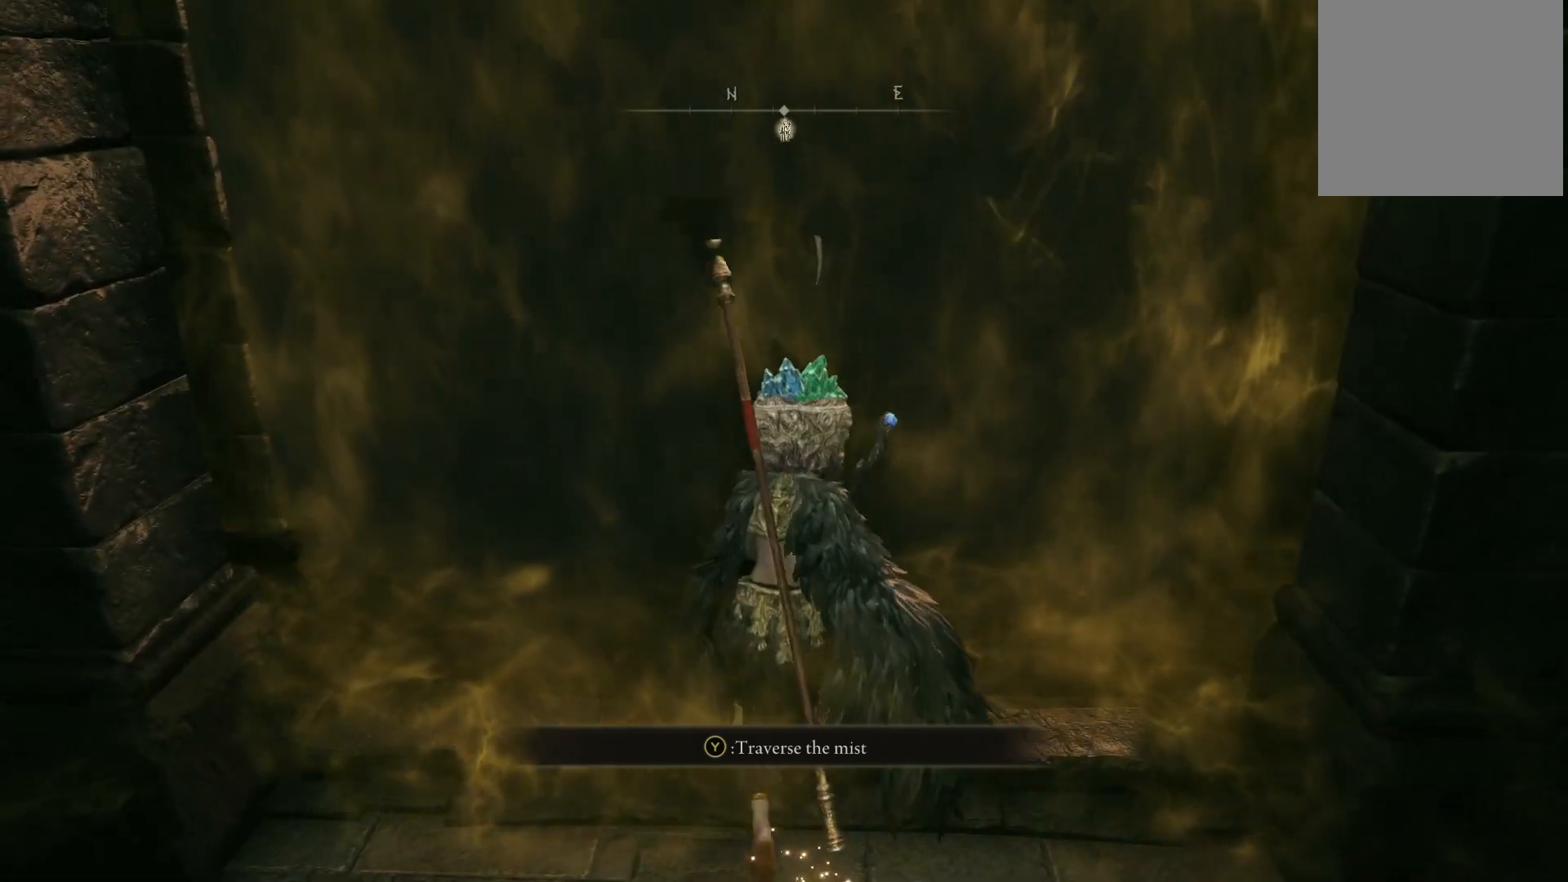
{"buttons": [], "left_stick": "up", "right_stick": "center", "events": []}
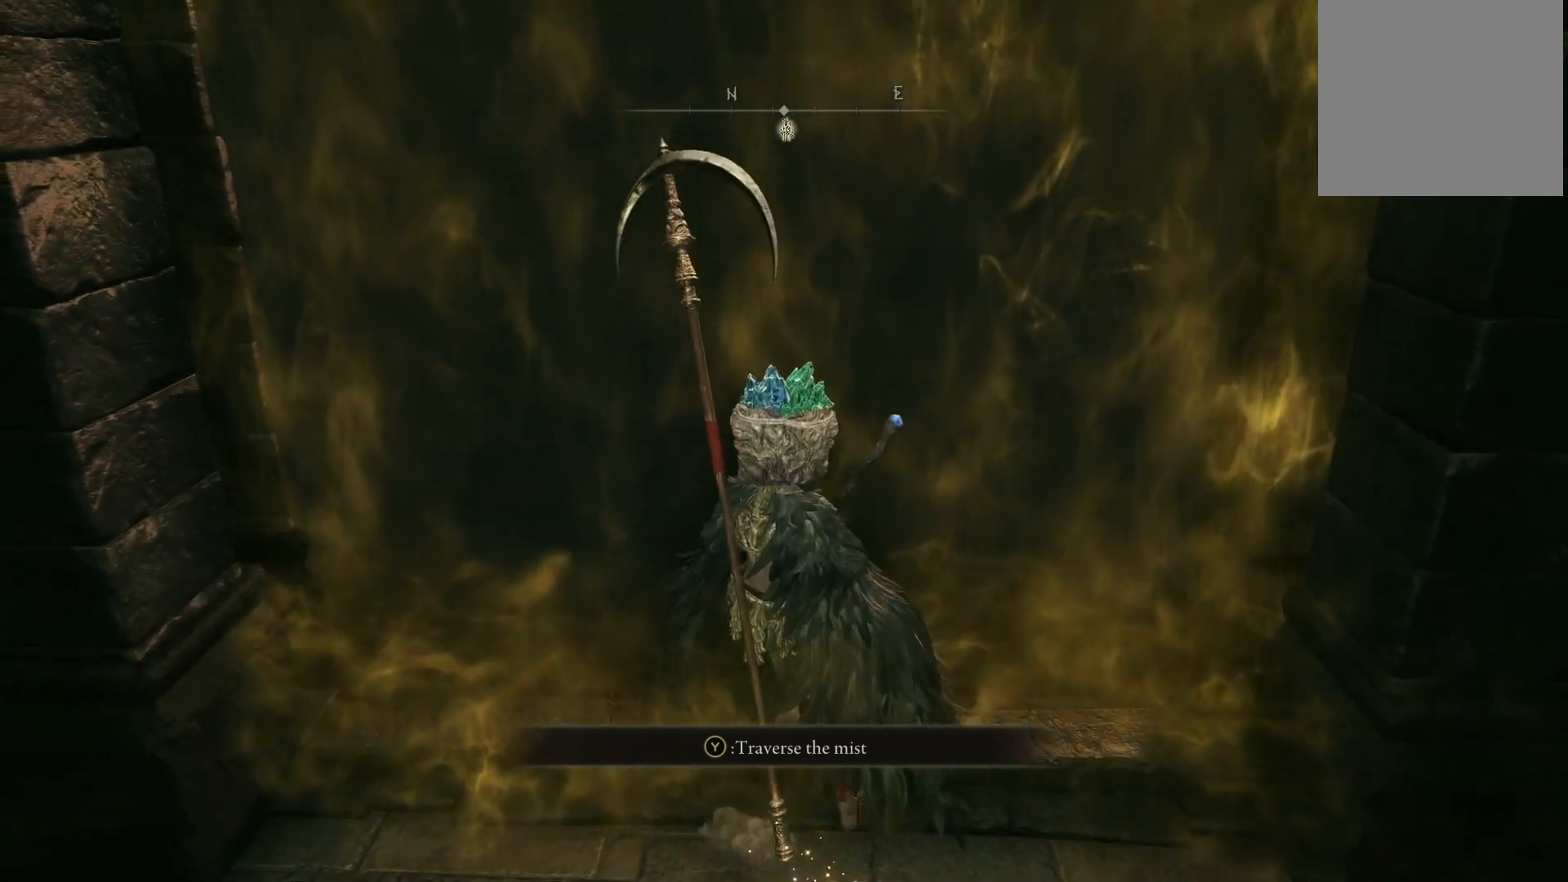
{"buttons": [], "left_stick": "up", "right_stick": "center", "events": []}
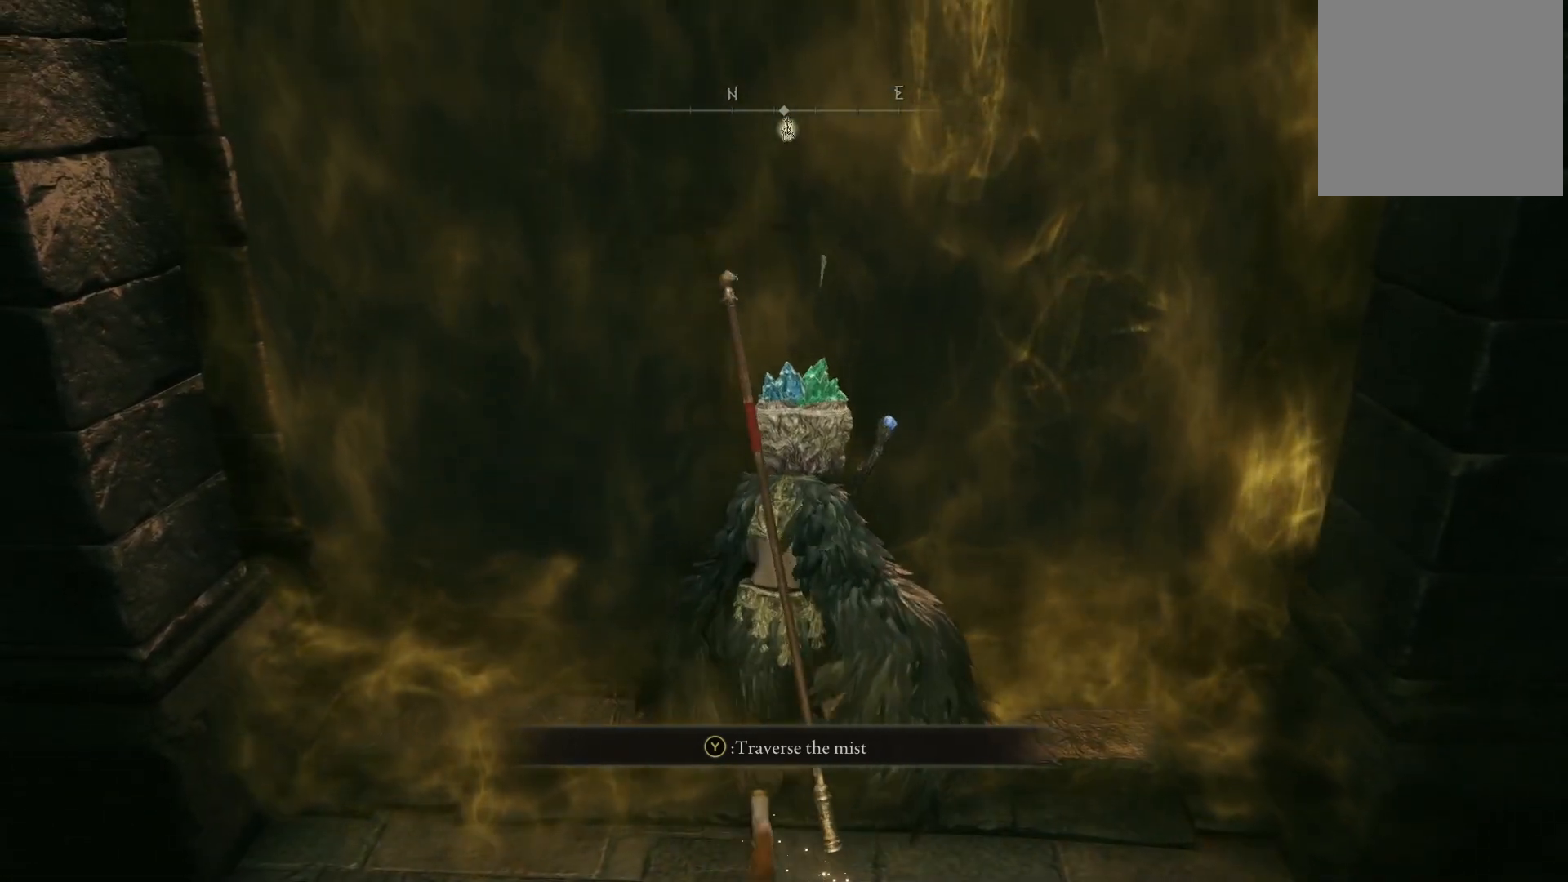
{"buttons": [], "left_stick": "up", "right_stick": "center", "events": []}
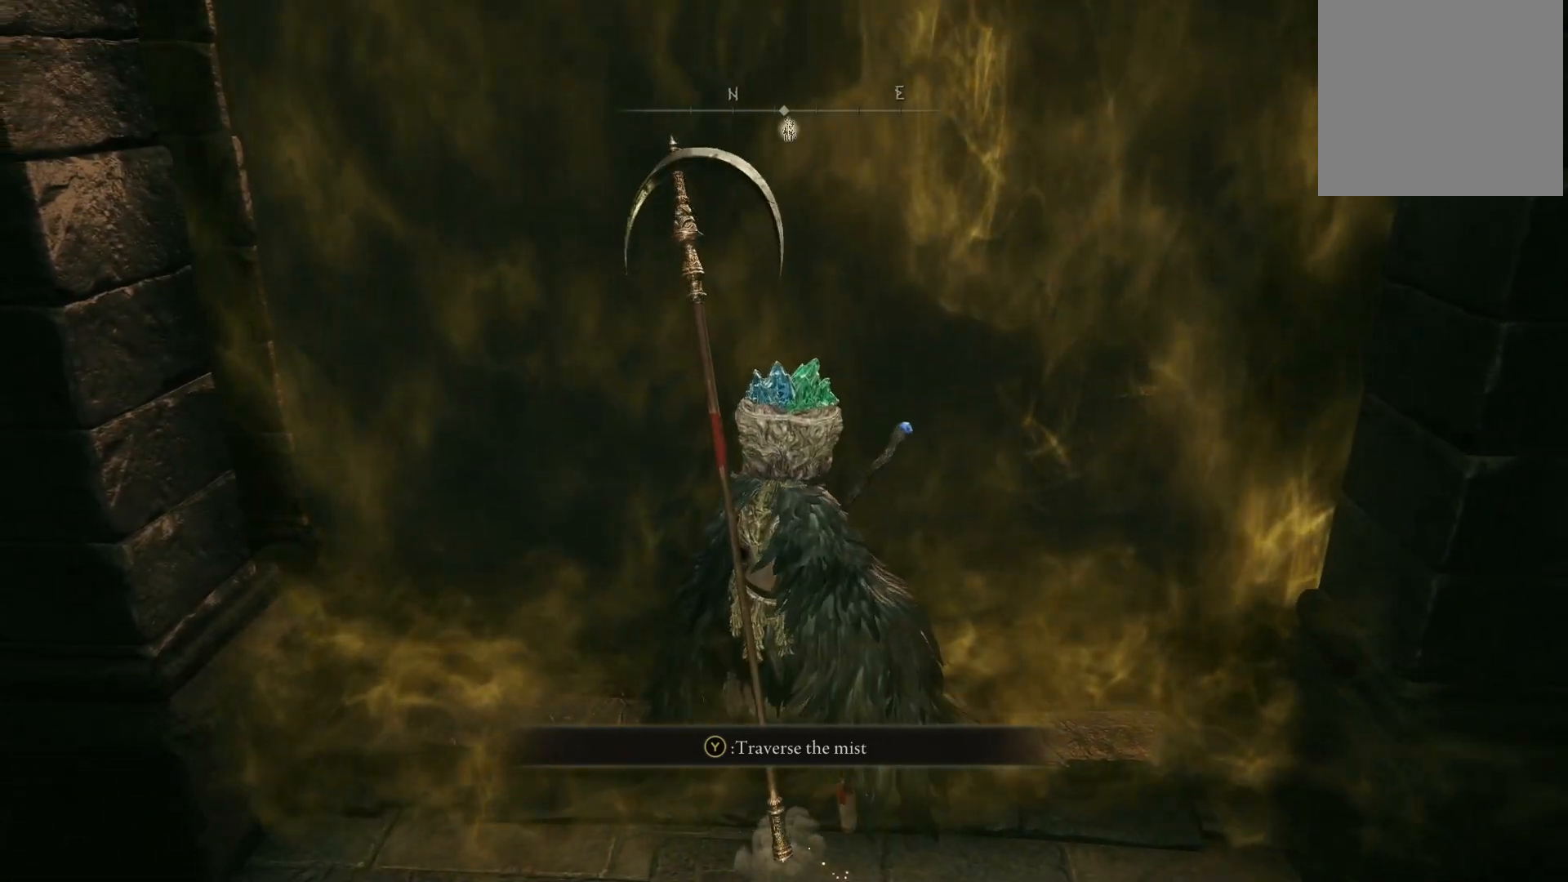
{"buttons": [], "left_stick": "up", "right_stick": "center", "events": []}
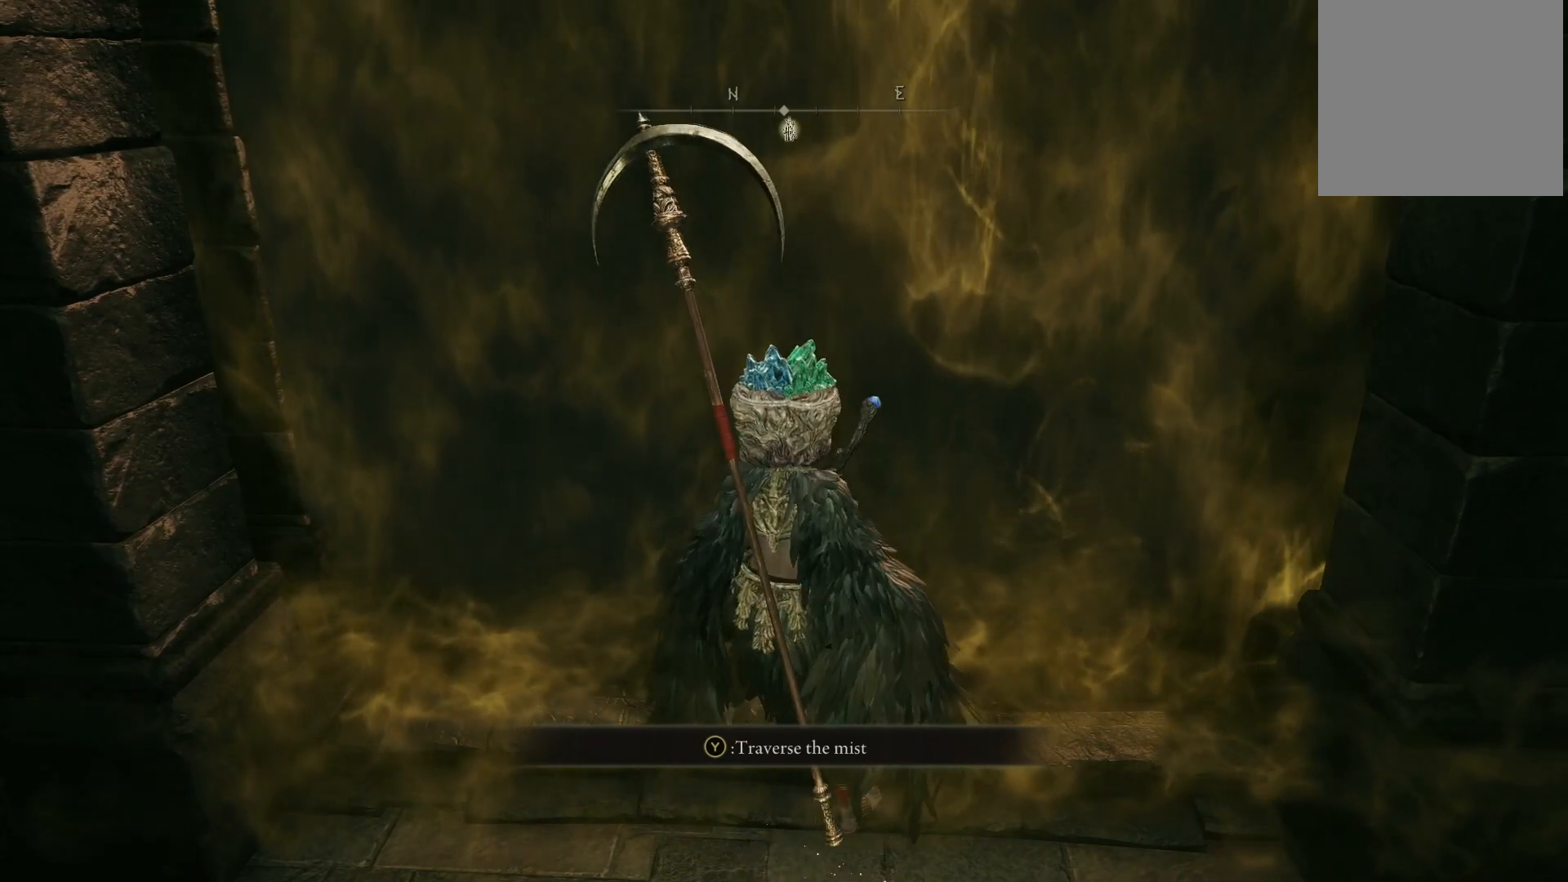
{"buttons": [], "left_stick": "up", "right_stick": "center", "events": [[67, "right_stick", "up"], [233, "right_stick", "center"]]}